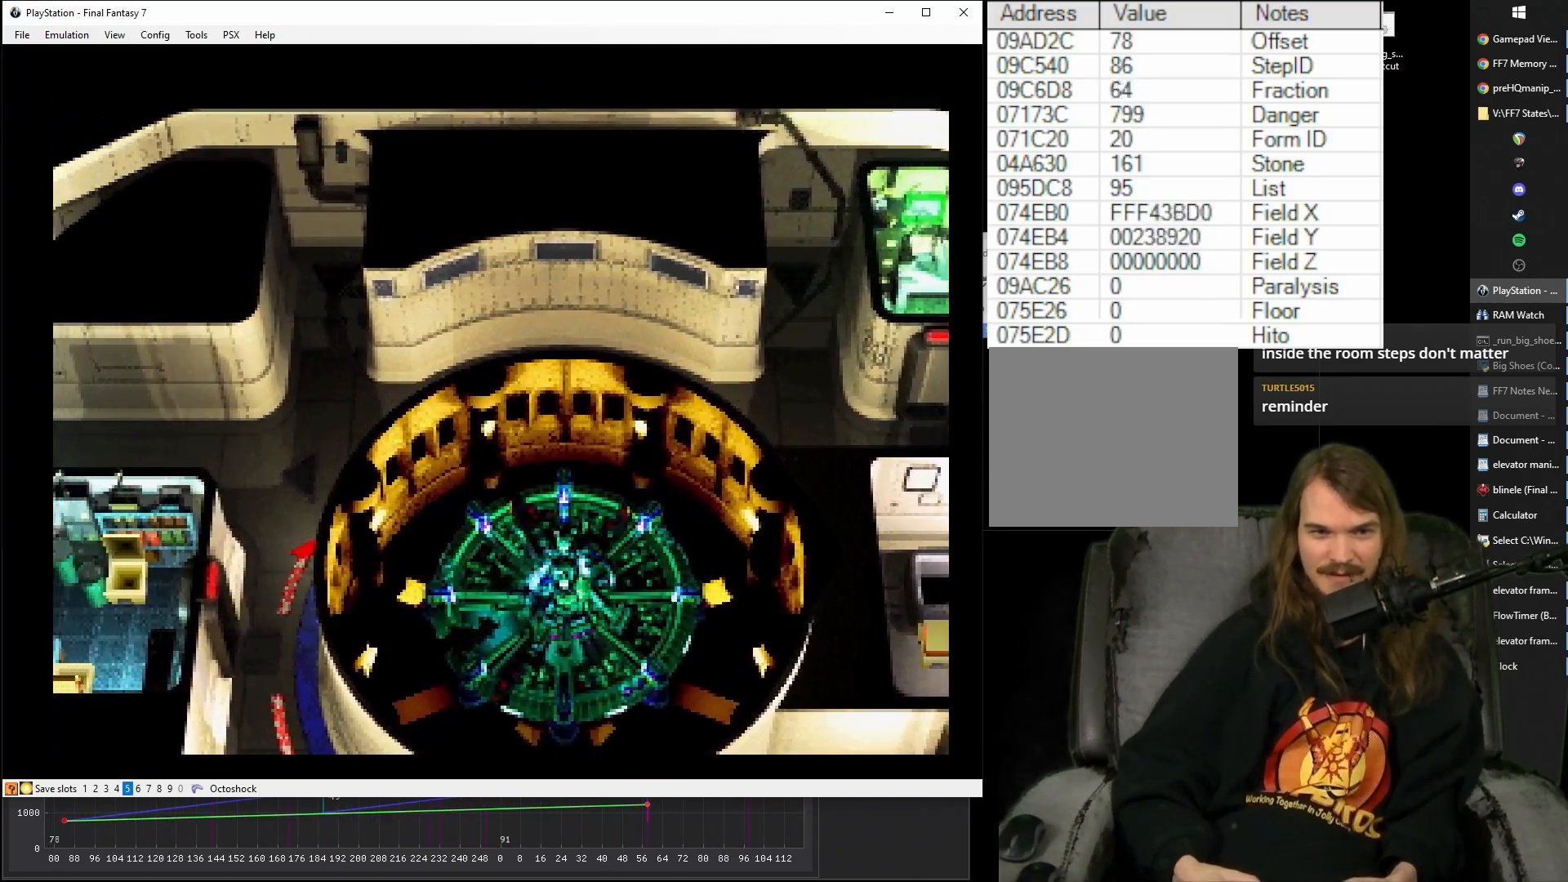
Gameplay with a controller (PlayStation layout); each line is a JSON object with the inputs held at the frame after it. "events" lists button and stick changes between this image and that frame as [ms after this image, input, new state], when the widget could be followed in between. Not read: L3 R3 left_stick right_stick.
{"buttons": ["CROSS", "DPAD_DOWN", "DPAD_LEFT"], "events": []}
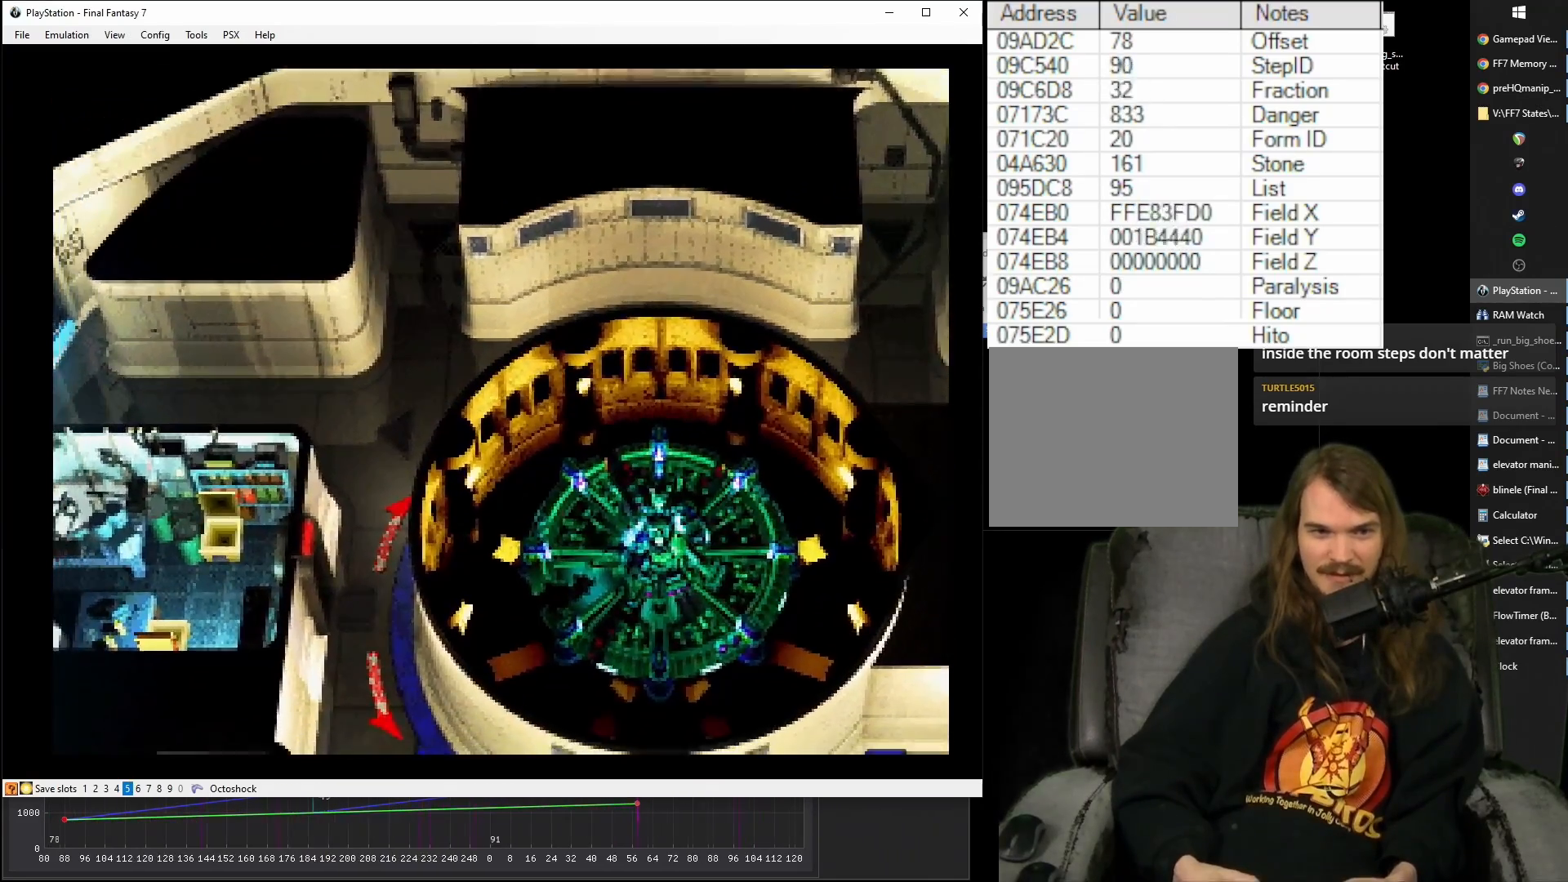
{"buttons": ["CROSS", "DPAD_DOWN"], "events": [[100, "DPAD_LEFT", "up"]]}
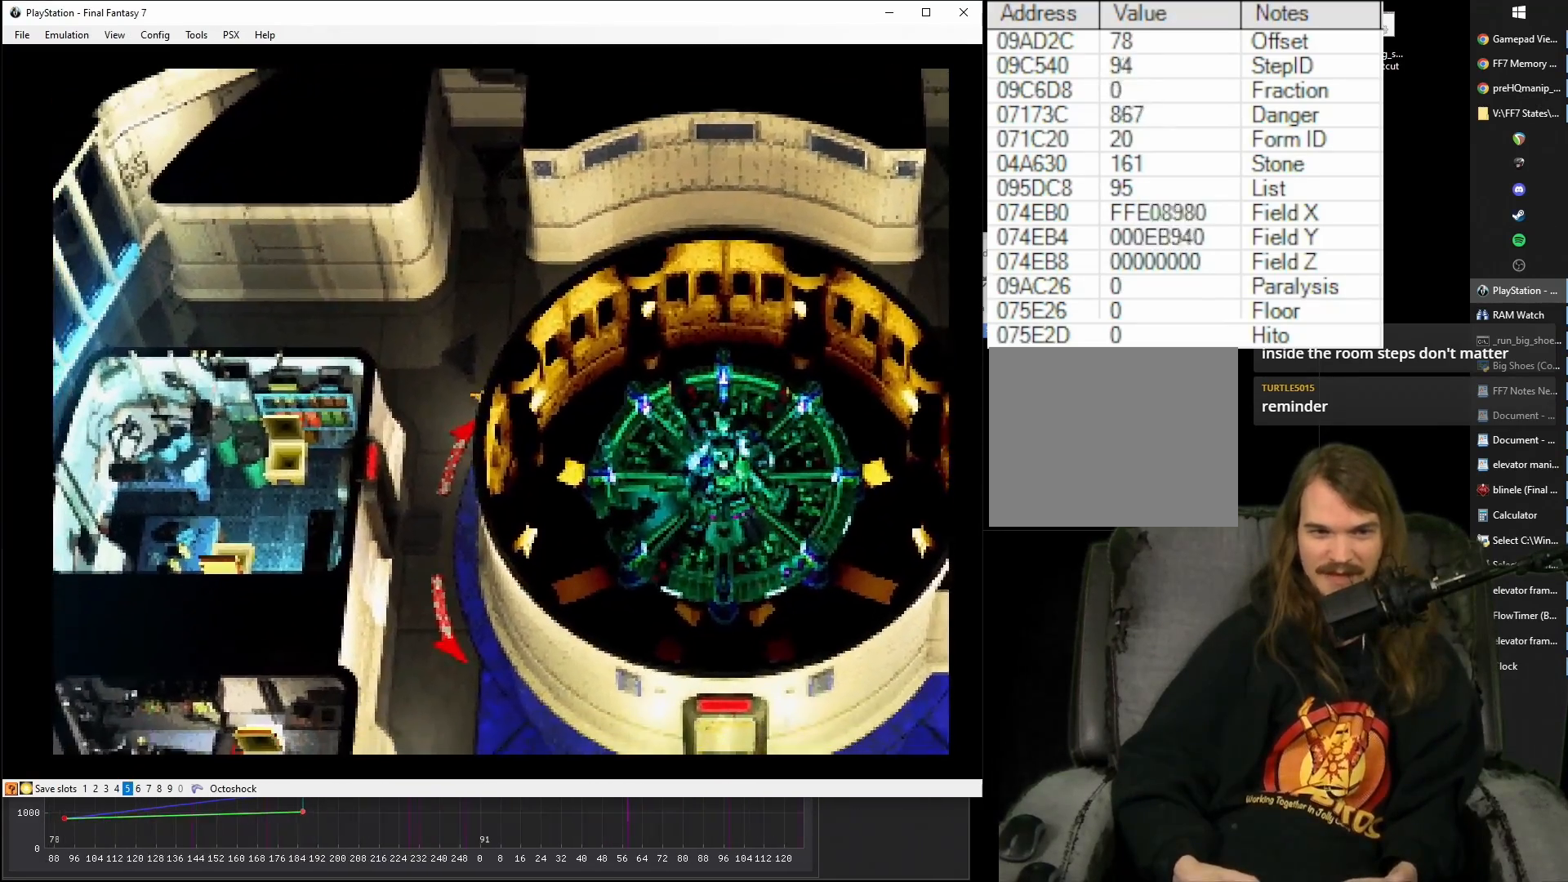
{"buttons": ["CROSS", "DPAD_DOWN"], "events": []}
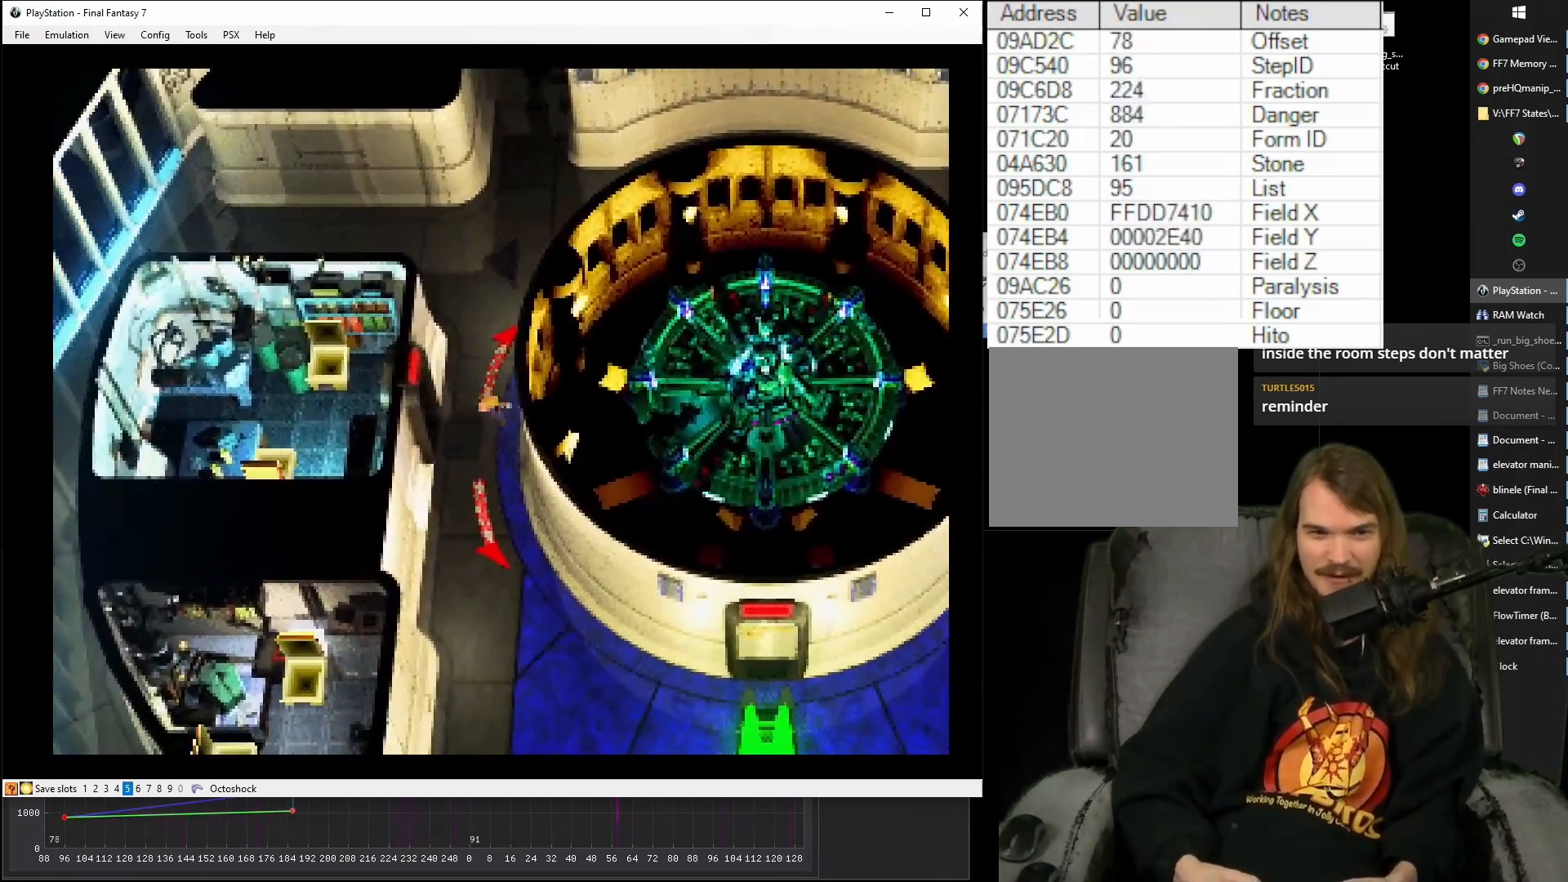
{"buttons": ["CROSS", "DPAD_DOWN", "DPAD_RIGHT"], "events": [[83, "DPAD_RIGHT", "down"]]}
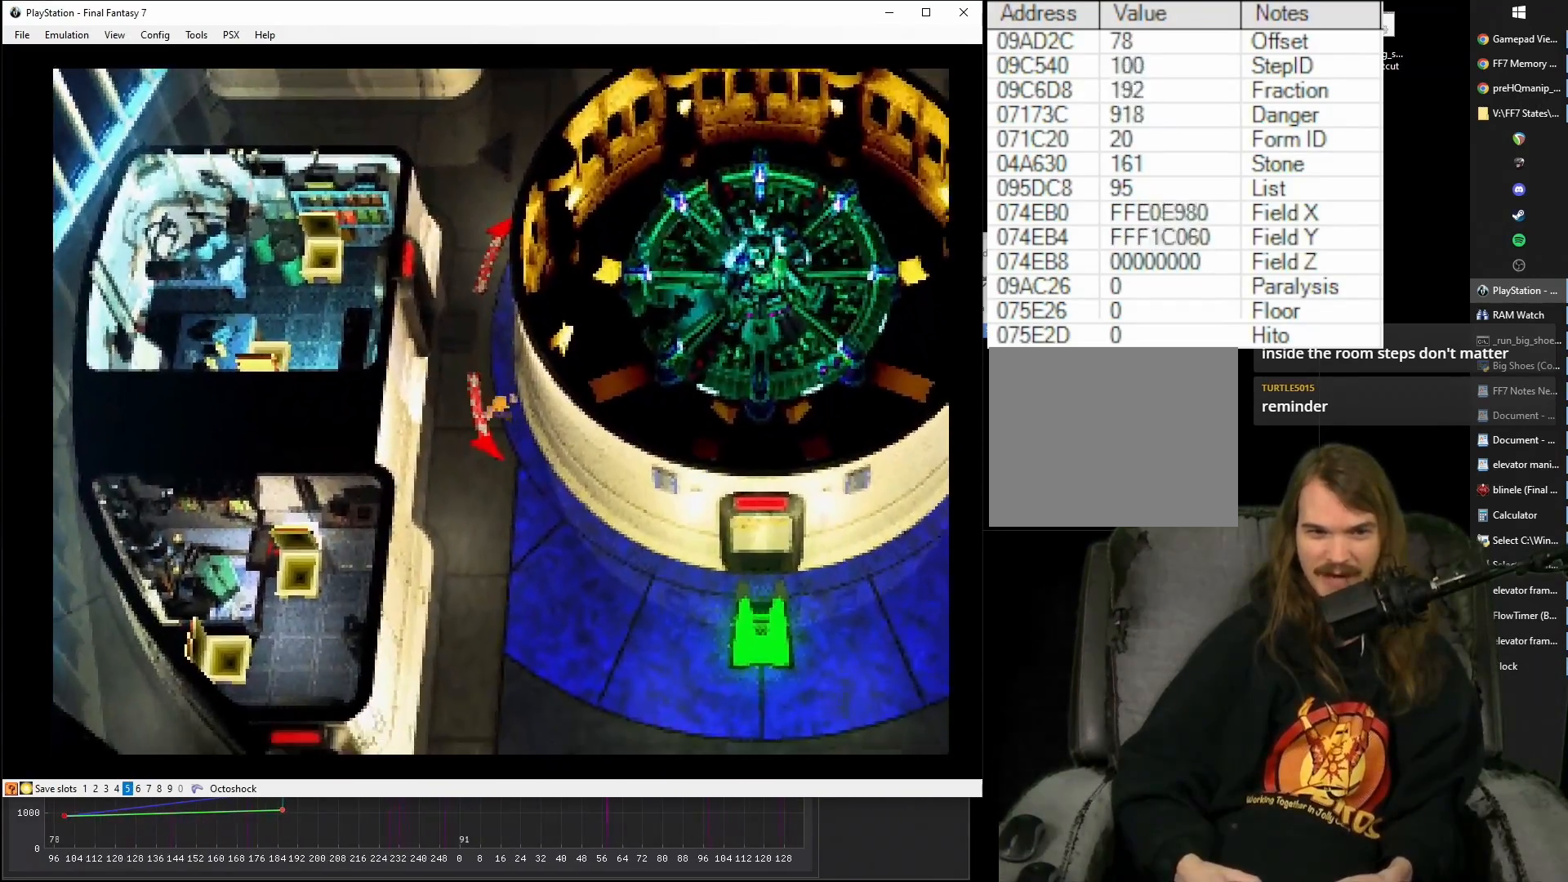
{"buttons": ["CROSS", "DPAD_RIGHT"], "events": [[317, "DPAD_DOWN", "up"]]}
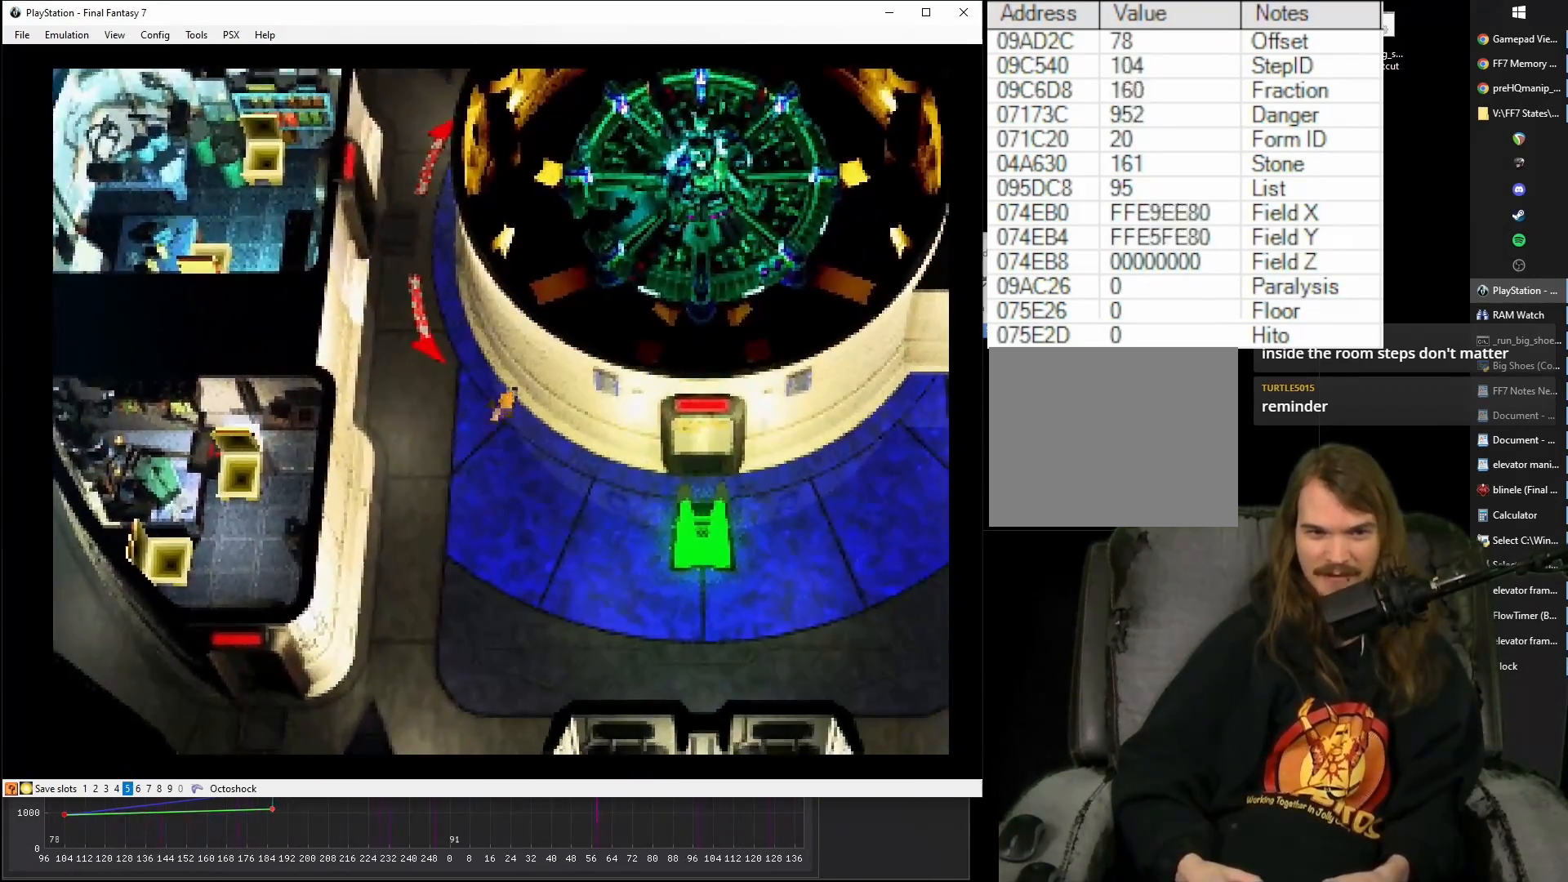
{"buttons": ["CROSS", "DPAD_RIGHT"], "events": []}
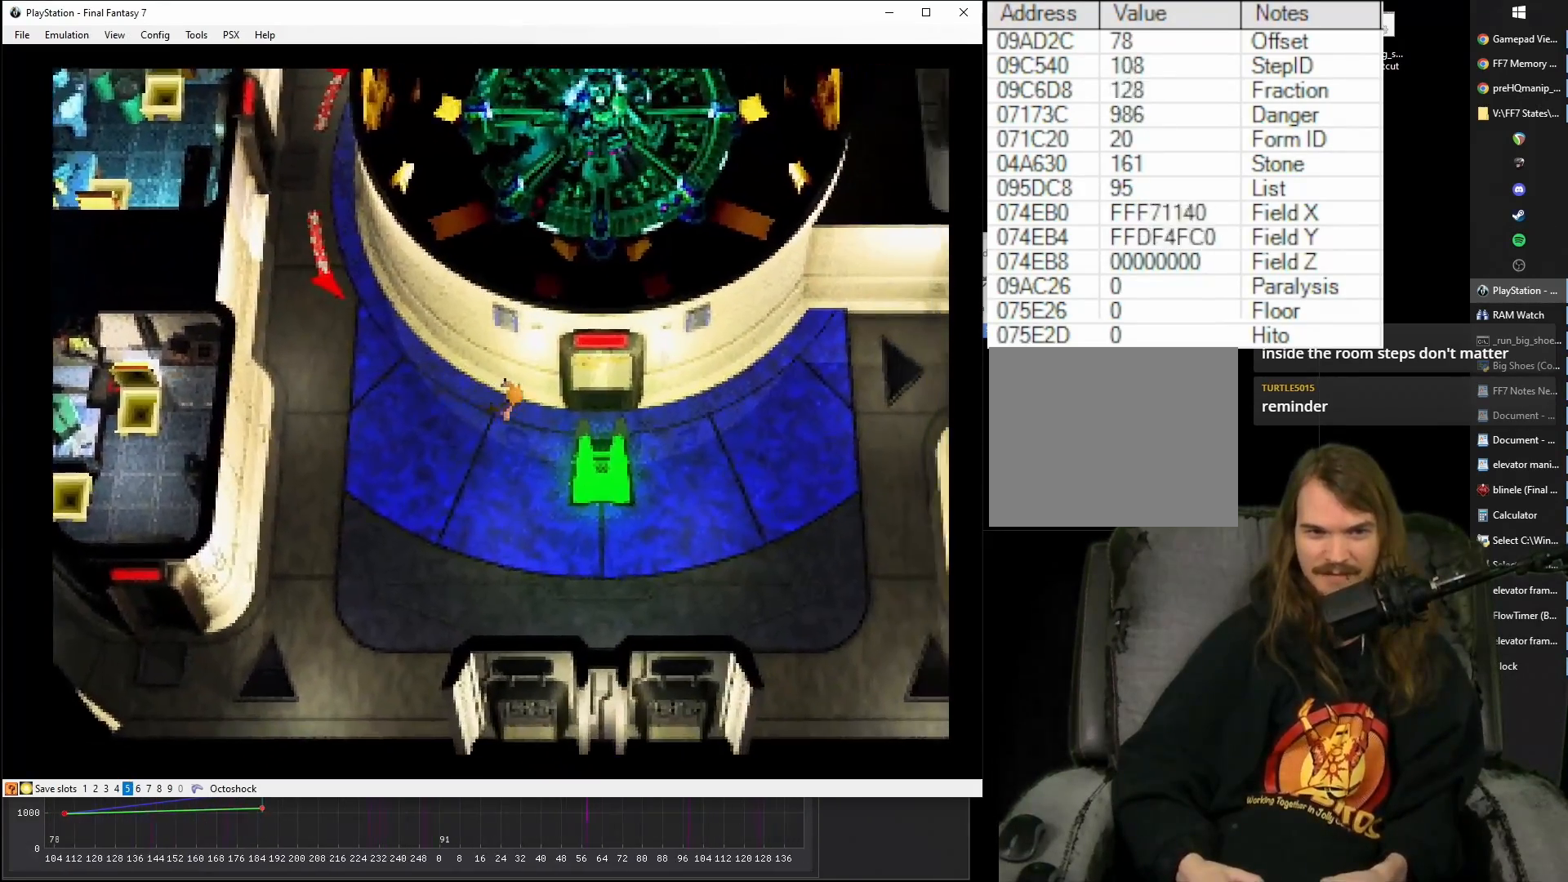
{"buttons": ["CROSS", "DPAD_UP"], "events": [[283, "DPAD_UP", "down"], [317, "DPAD_RIGHT", "up"]]}
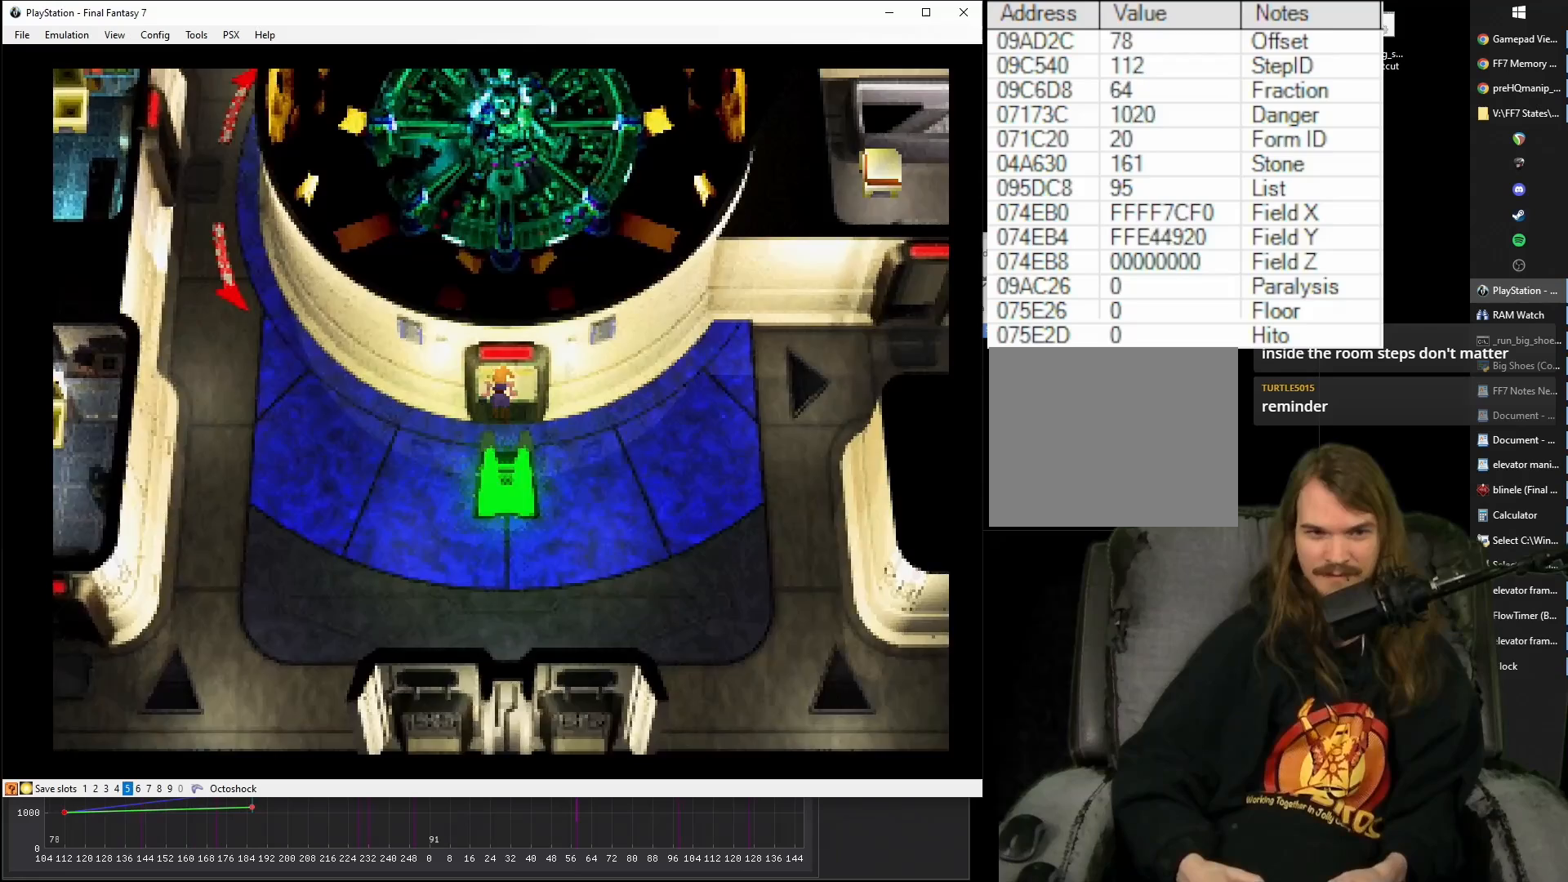
{"buttons": ["CROSS", "DPAD_UP", "DPAD_LEFT"], "events": [[450, "DPAD_LEFT", "down"]]}
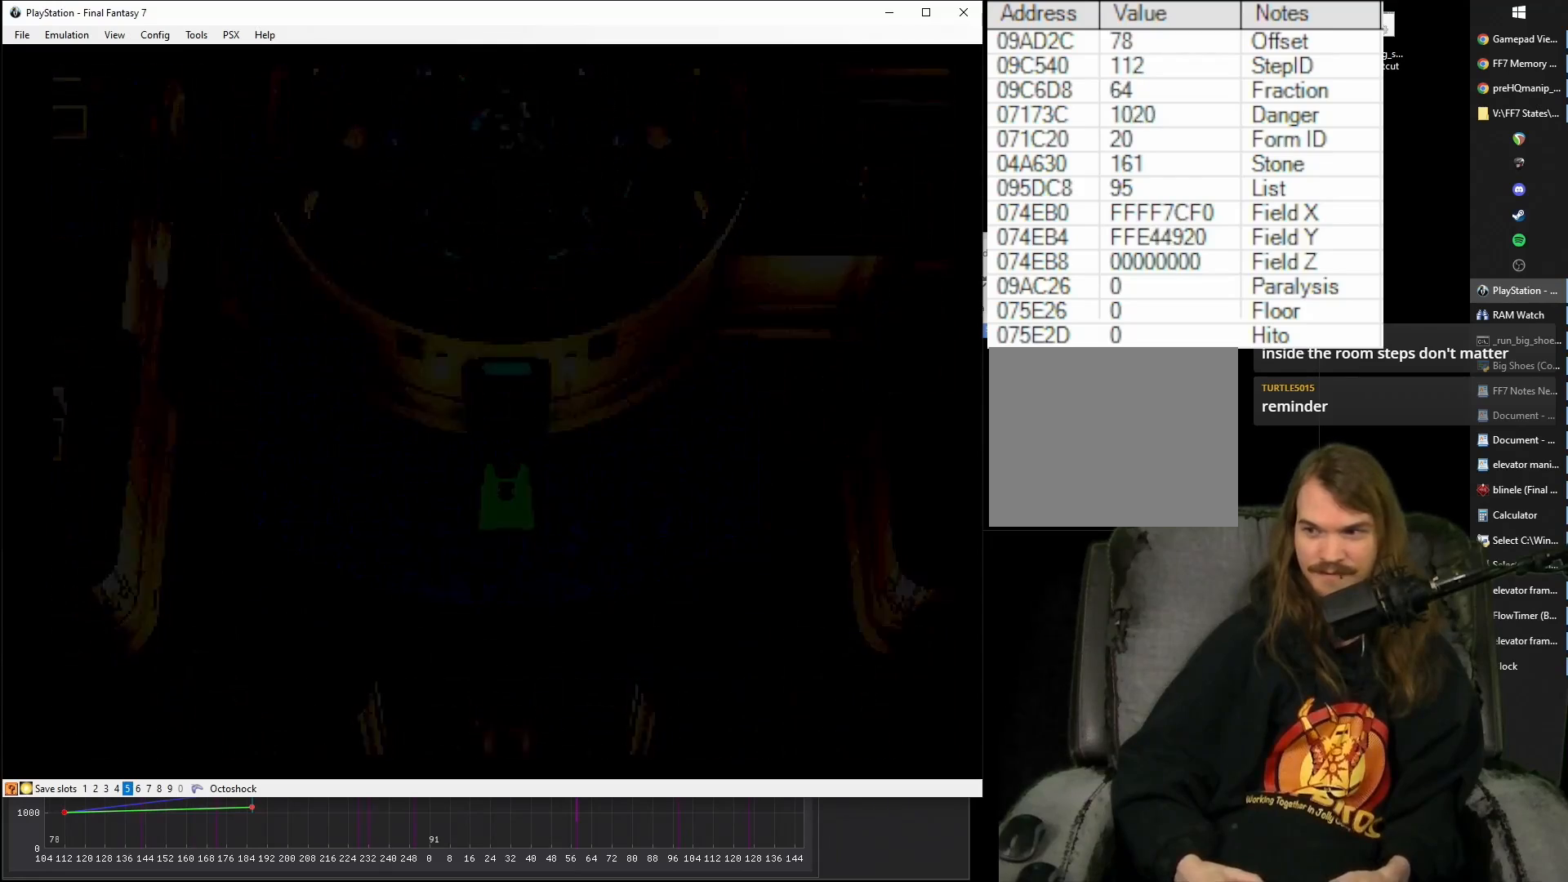
{"buttons": ["CROSS", "DPAD_UP", "DPAD_LEFT"], "events": []}
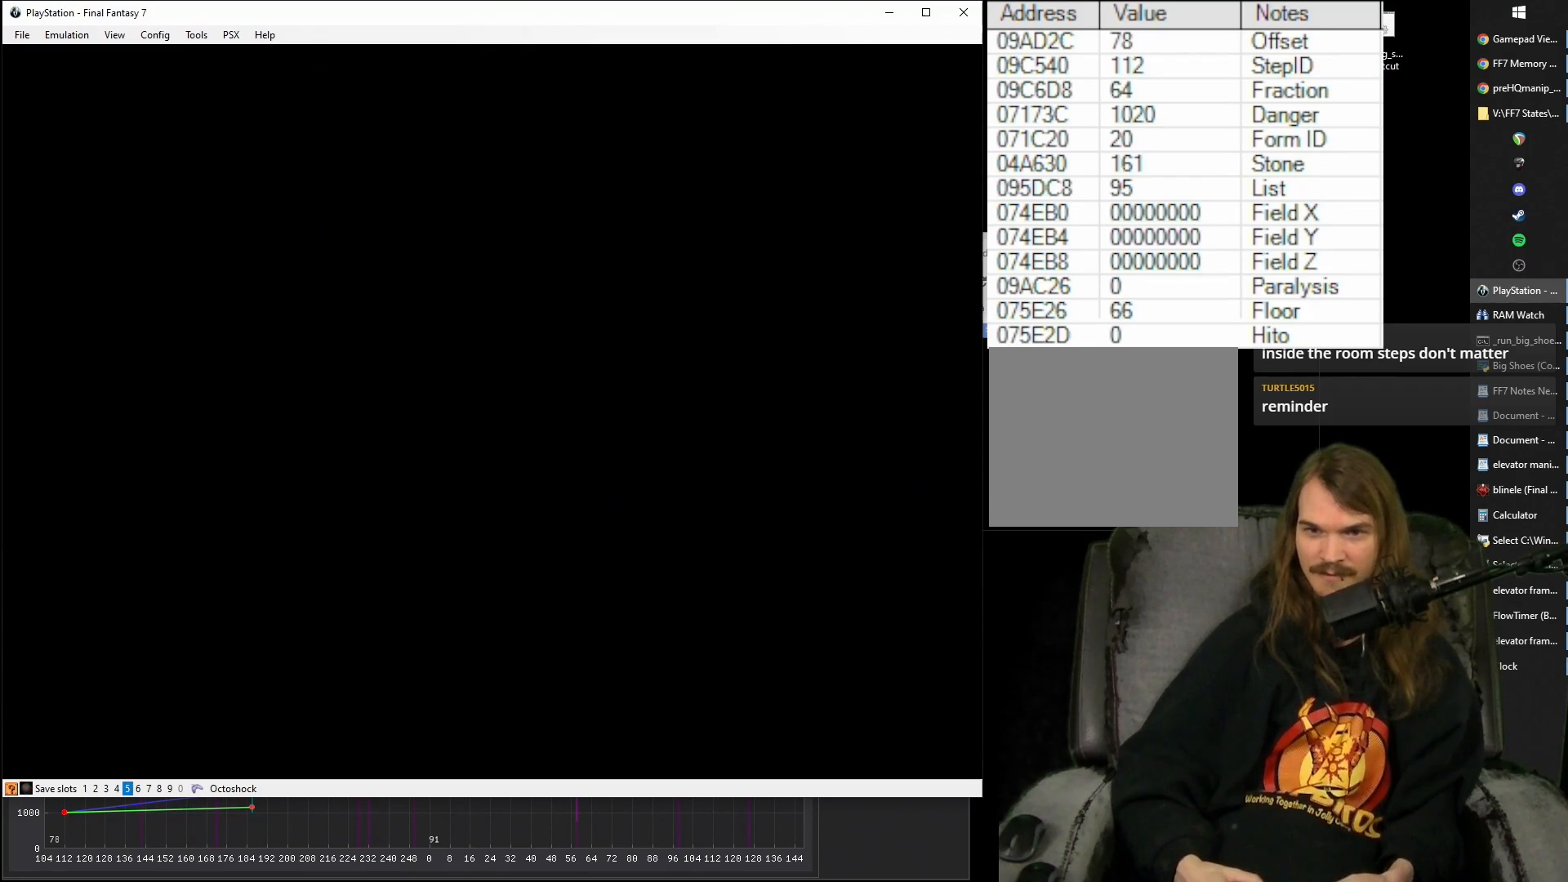
{"buttons": ["CROSS", "DPAD_UP", "DPAD_LEFT"], "events": []}
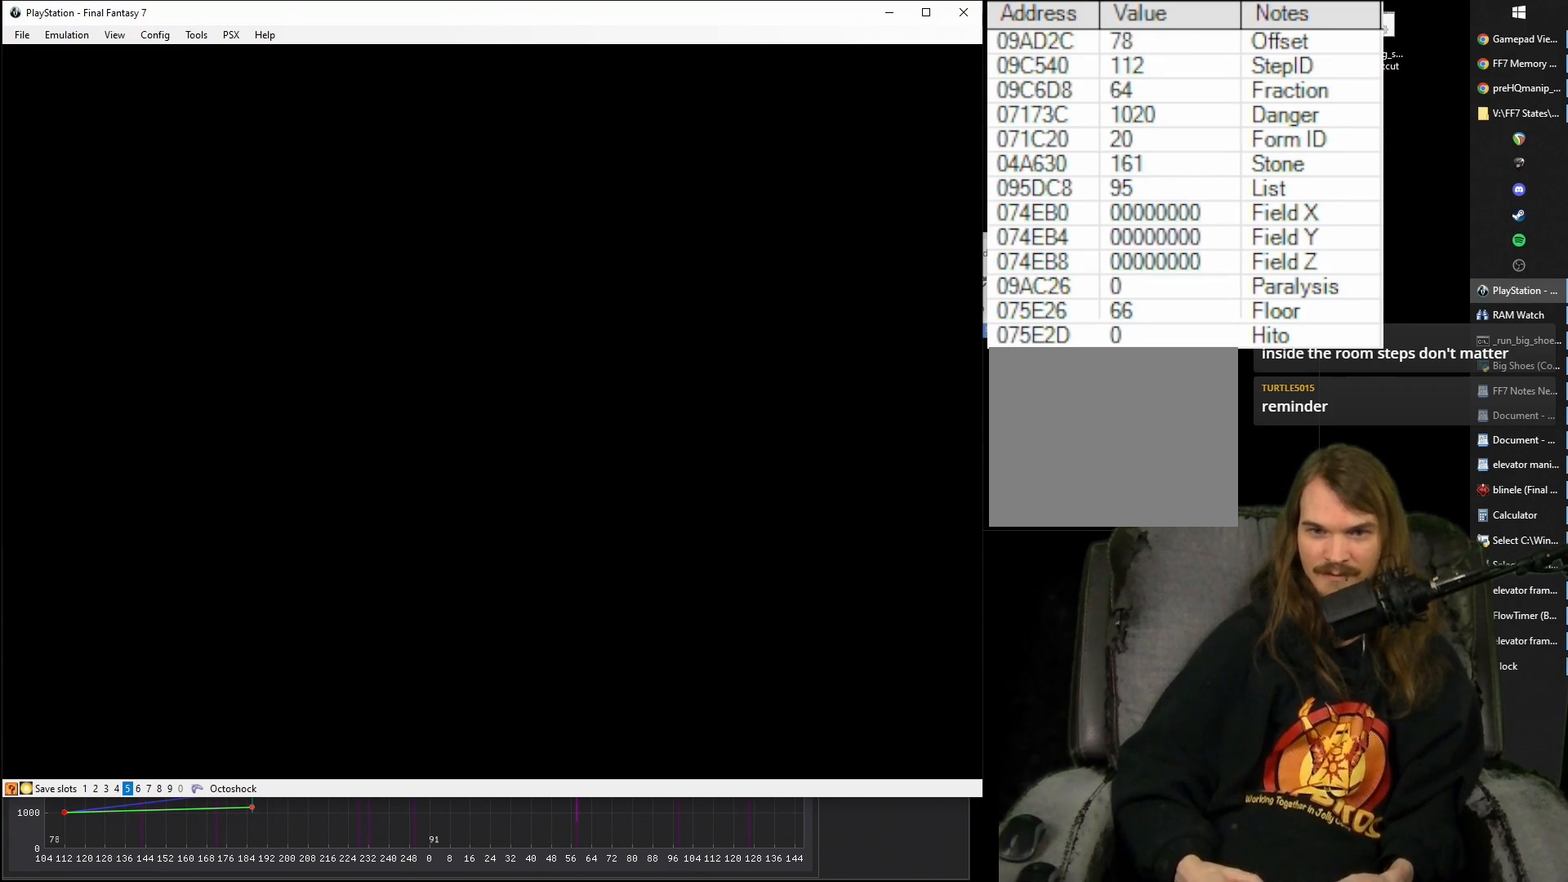
{"buttons": ["CROSS", "DPAD_UP", "DPAD_LEFT"], "events": []}
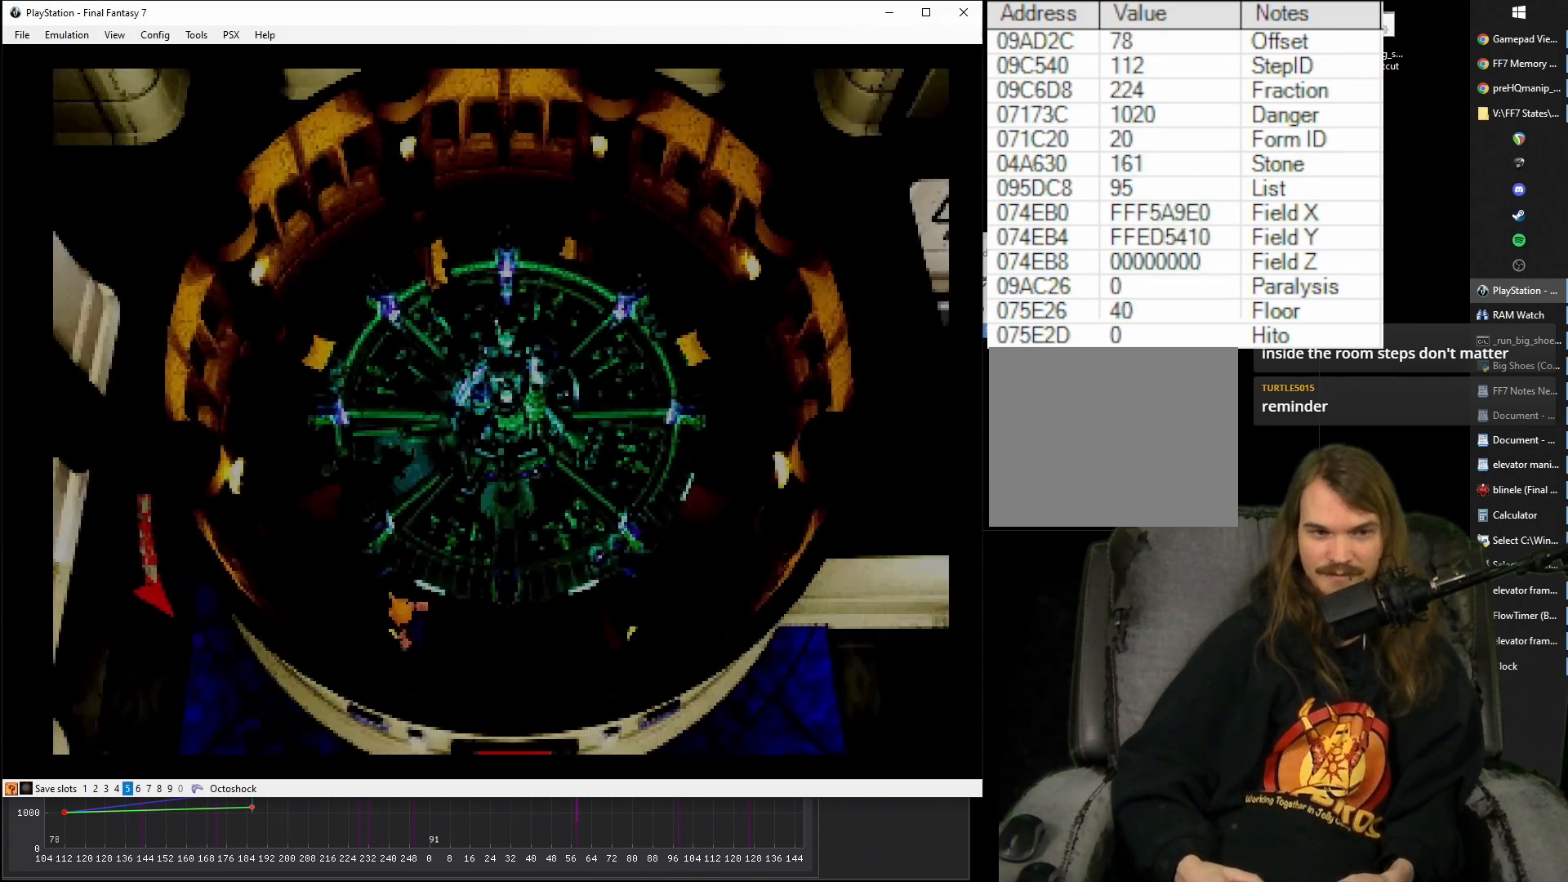
{"buttons": ["CROSS", "DPAD_UP"], "events": [[250, "DPAD_LEFT", "up"]]}
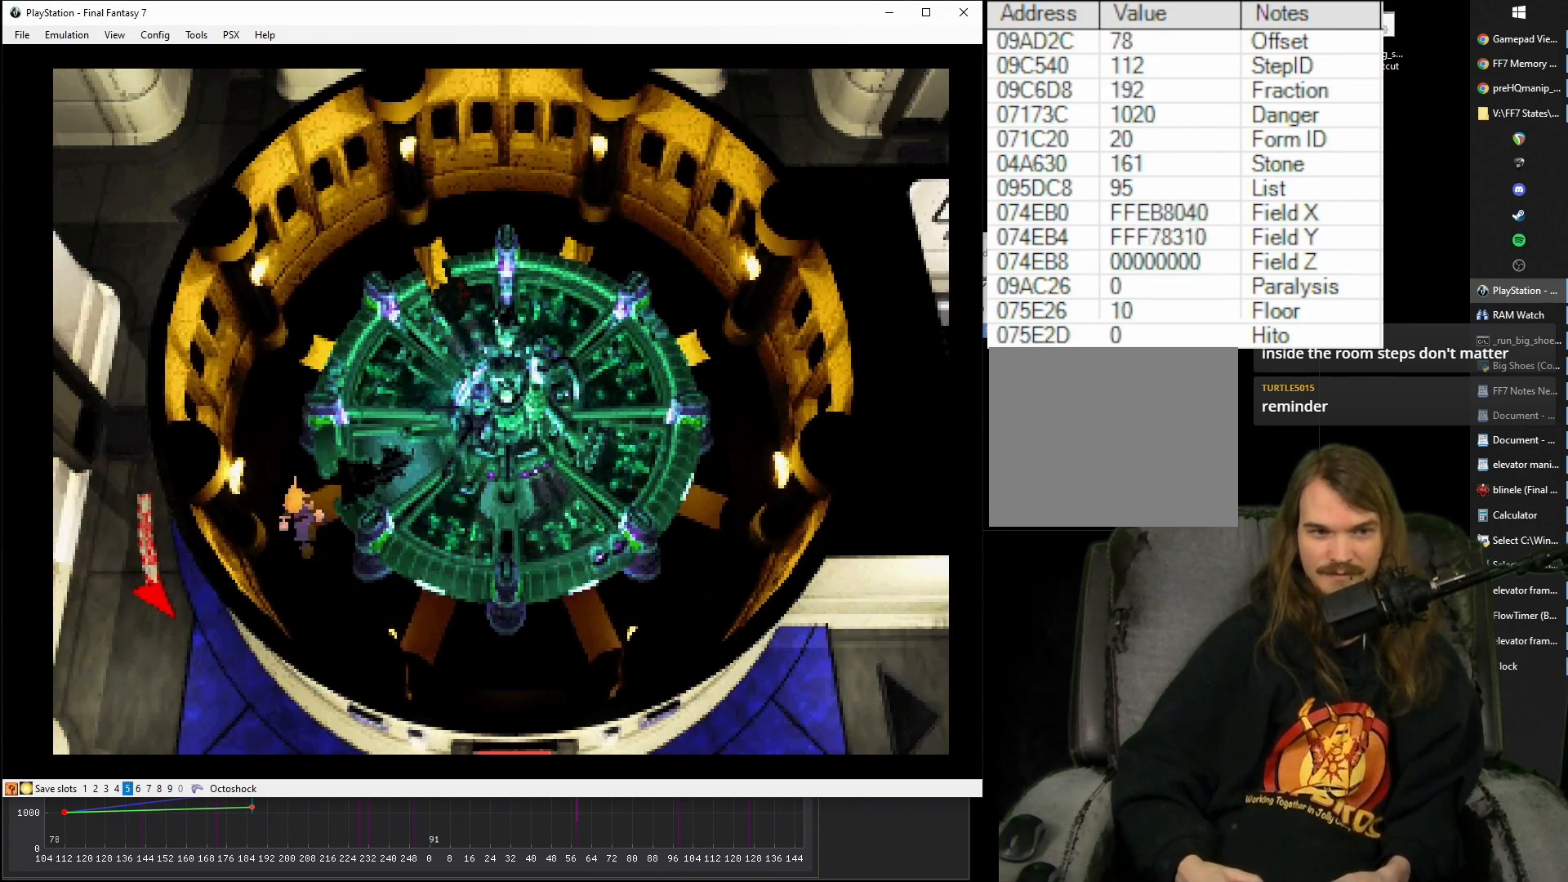
{"buttons": ["CROSS", "DPAD_UP", "DPAD_RIGHT"], "events": [[350, "DPAD_RIGHT", "down"]]}
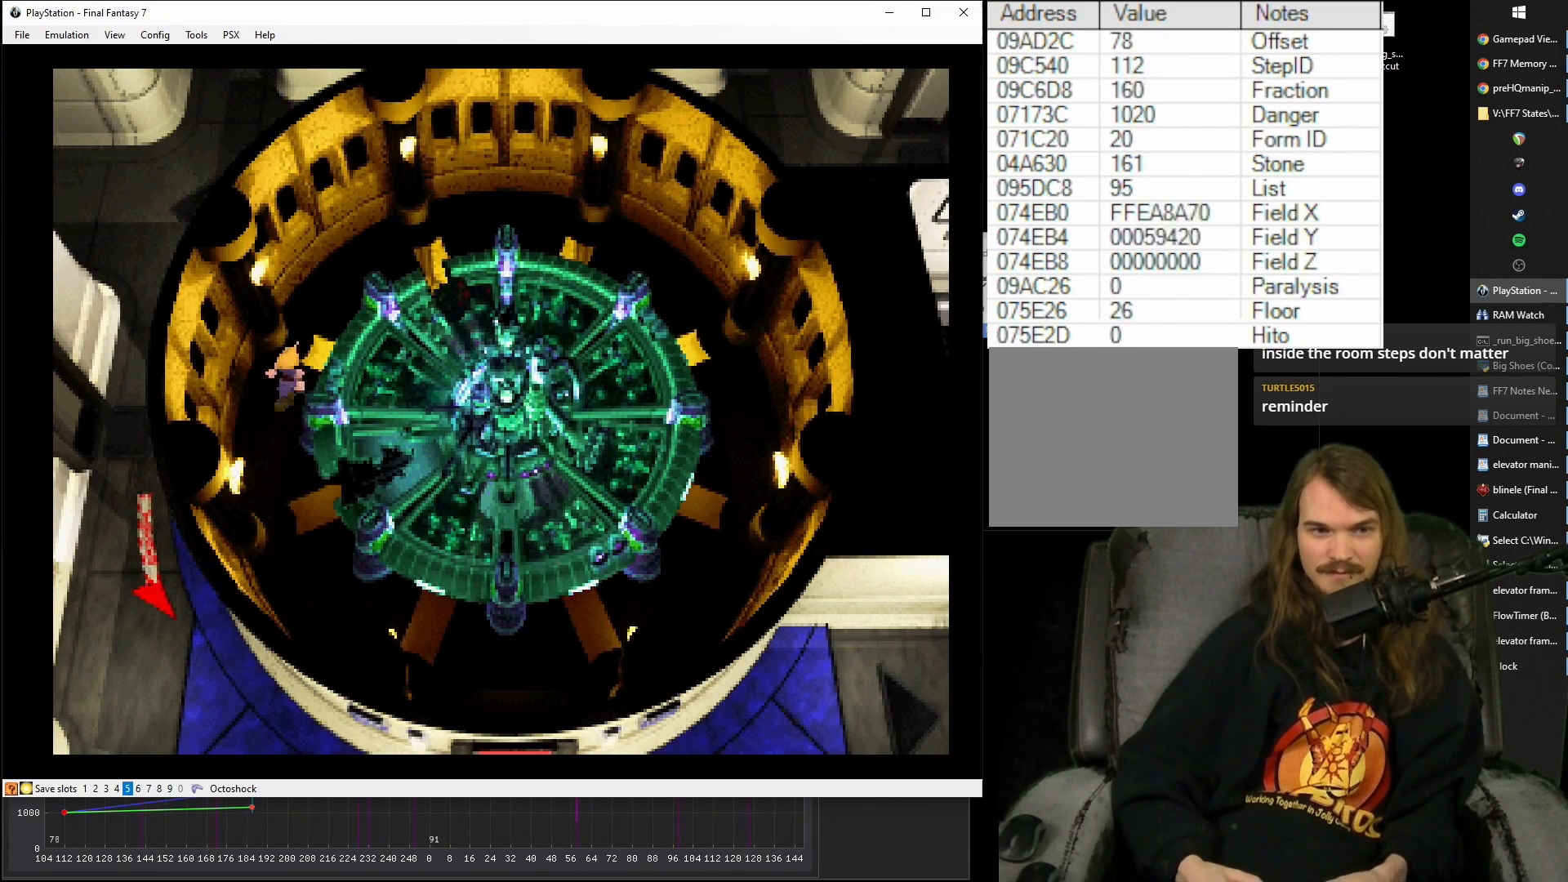
{"buttons": ["CROSS", "DPAD_UP", "DPAD_RIGHT"], "events": []}
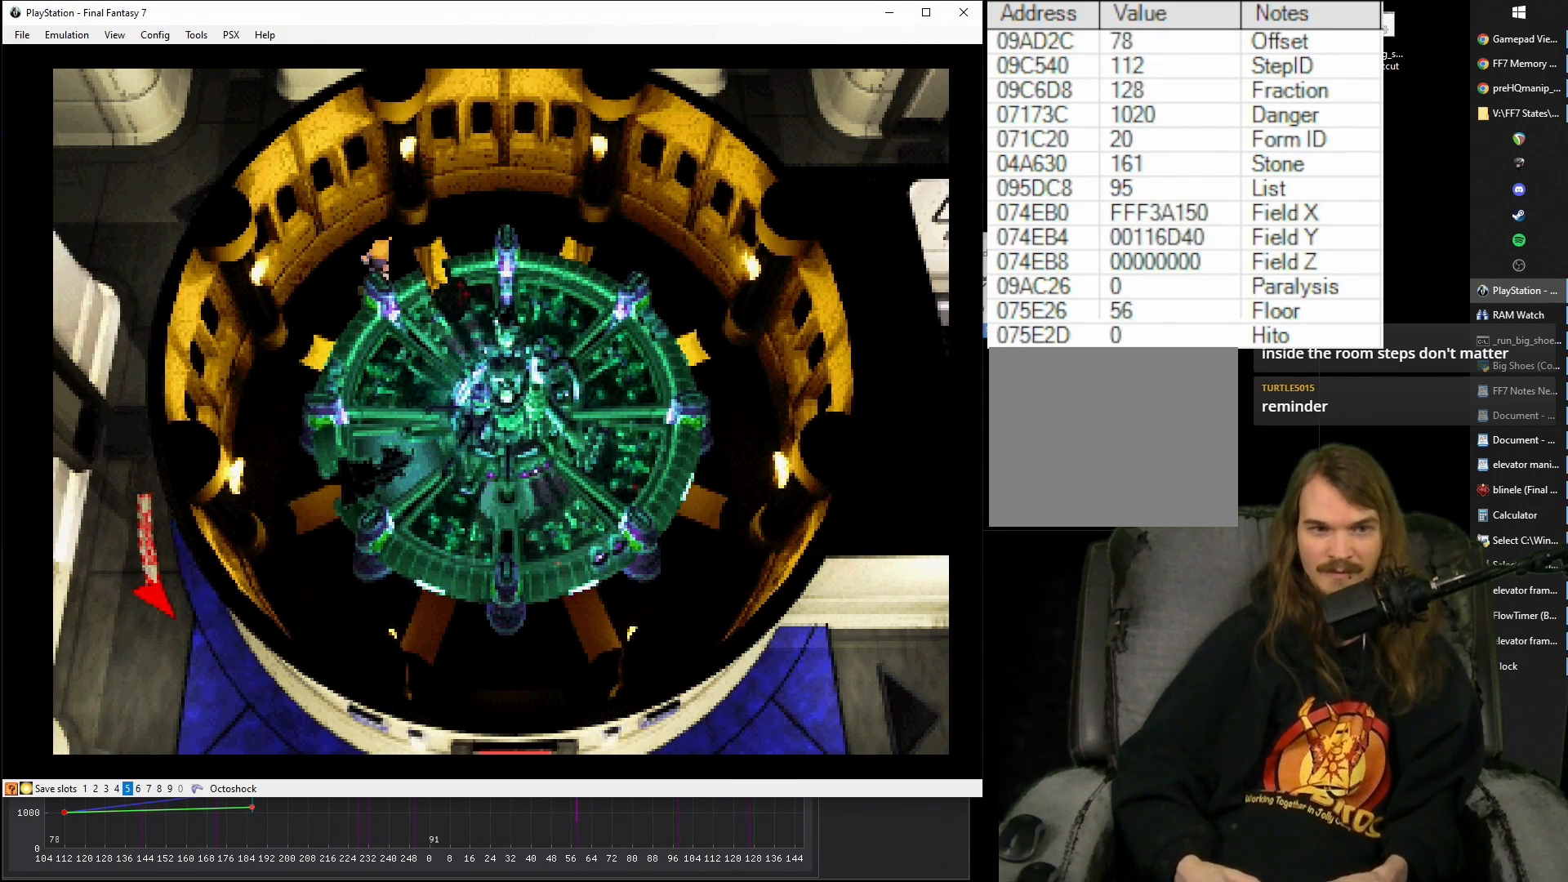
{"buttons": [], "events": [[17, "CIRCLE", "down"], [33, "DPAD_UP", "up"], [83, "CROSS", "up"], [100, "DPAD_RIGHT", "up"], [117, "CIRCLE", "up"], [200, "CIRCLE", "down"], [300, "CIRCLE", "up"], [367, "CIRCLE", "down"], [450, "CIRCLE", "up"]]}
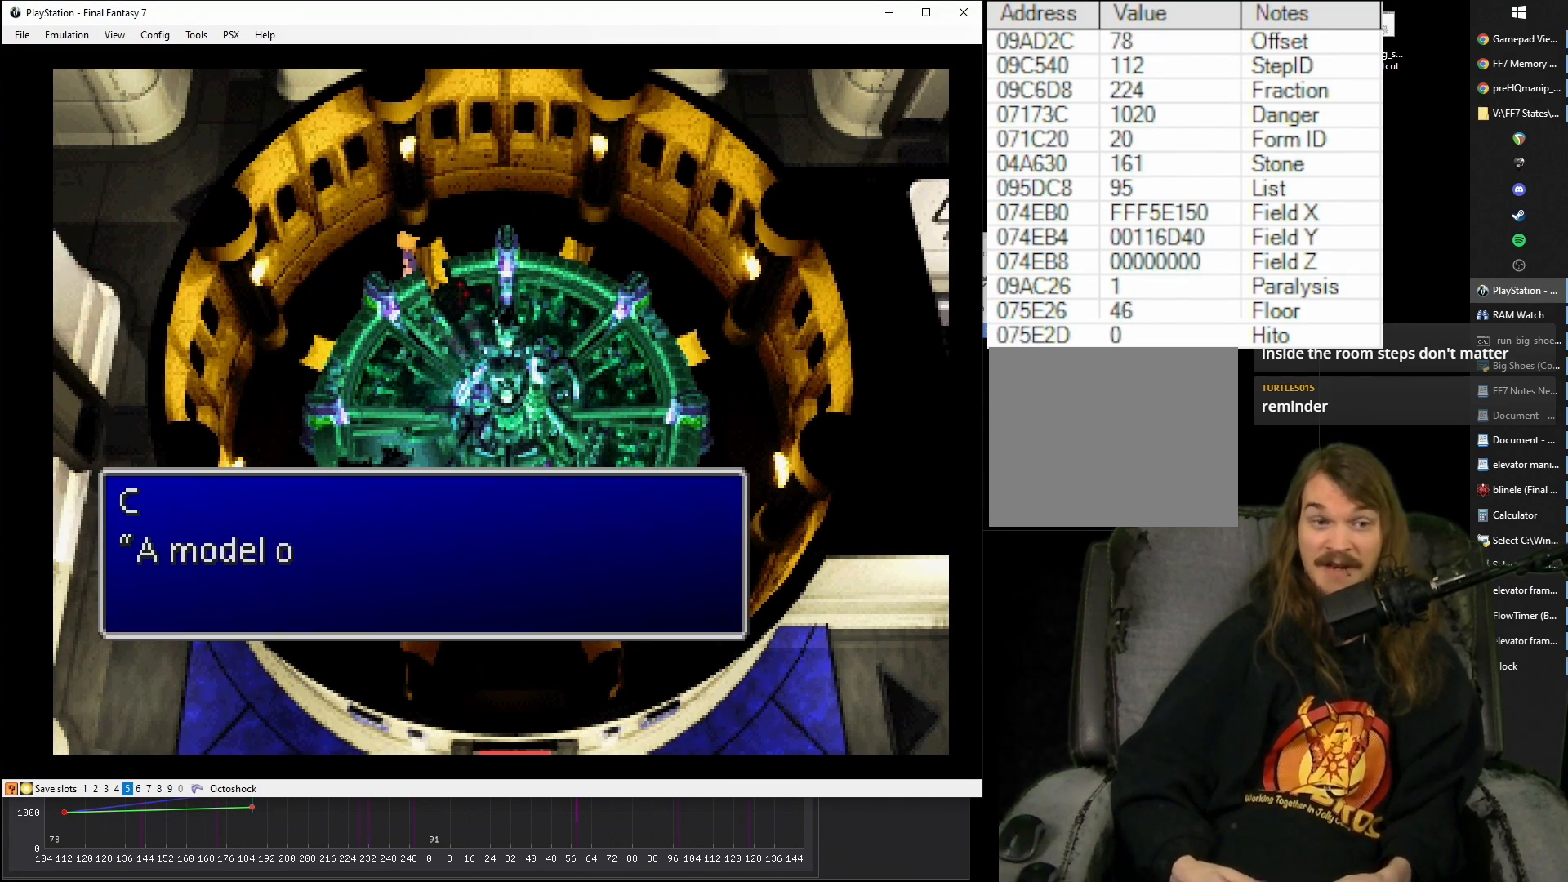
{"buttons": [], "events": [[17, "CIRCLE", "down"], [100, "CIRCLE", "up"], [167, "CIRCLE", "down"], [233, "CIRCLE", "up"], [283, "CIRCLE", "down"], [367, "CIRCLE", "up"], [450, "CIRCLE", "down"], [500, "CIRCLE", "up"]]}
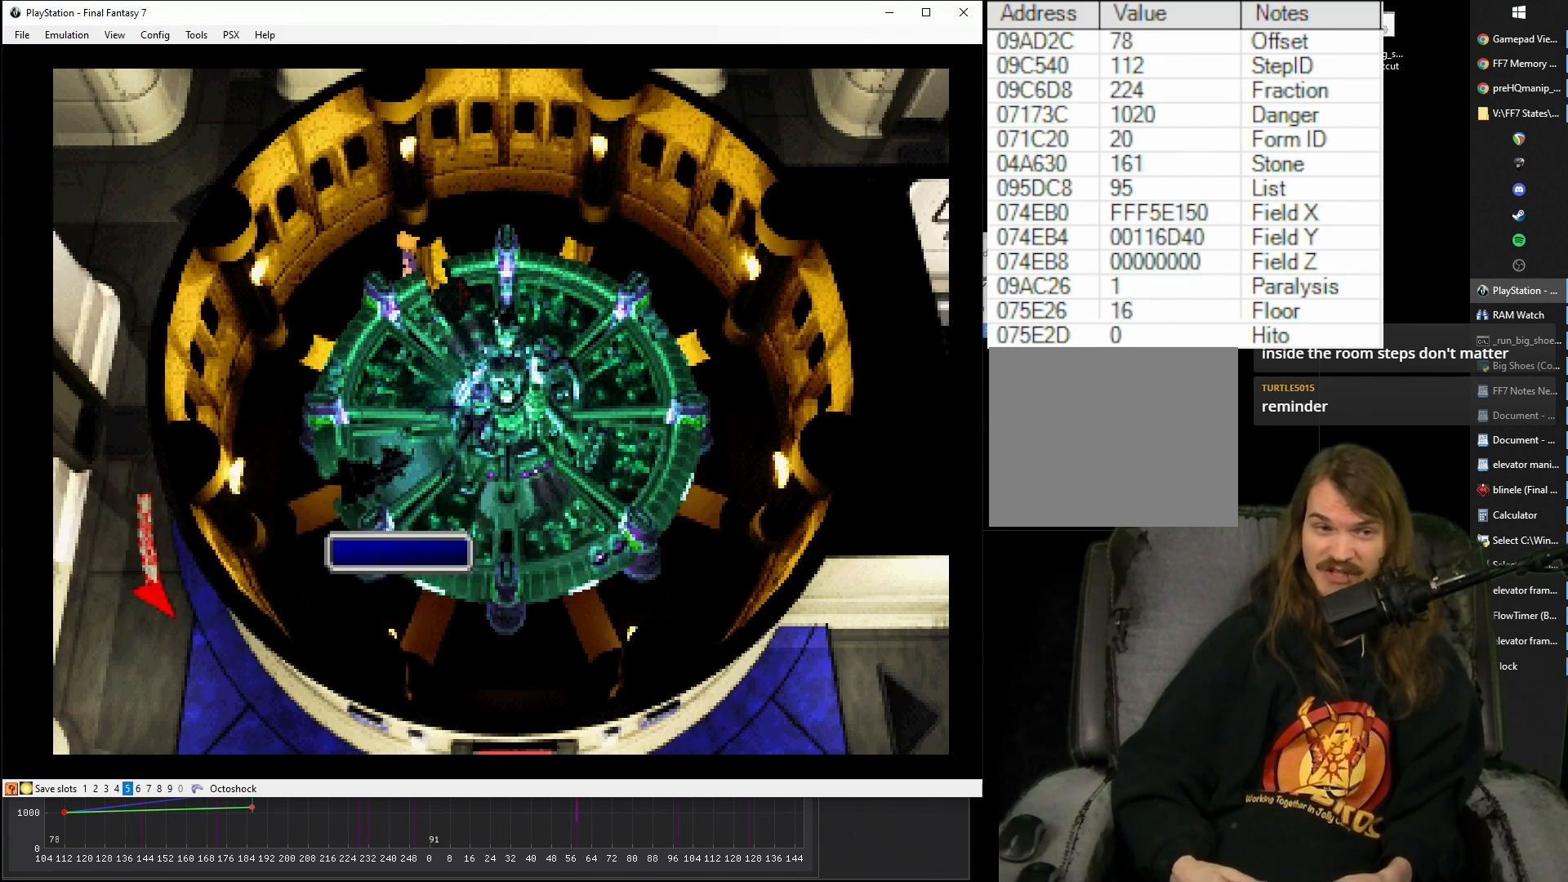
{"buttons": ["CIRCLE"], "events": [[67, "CIRCLE", "down"], [150, "CIRCLE", "up"], [200, "CIRCLE", "down"], [300, "CIRCLE", "up"], [350, "CIRCLE", "down"], [417, "CIRCLE", "up"], [483, "CIRCLE", "down"]]}
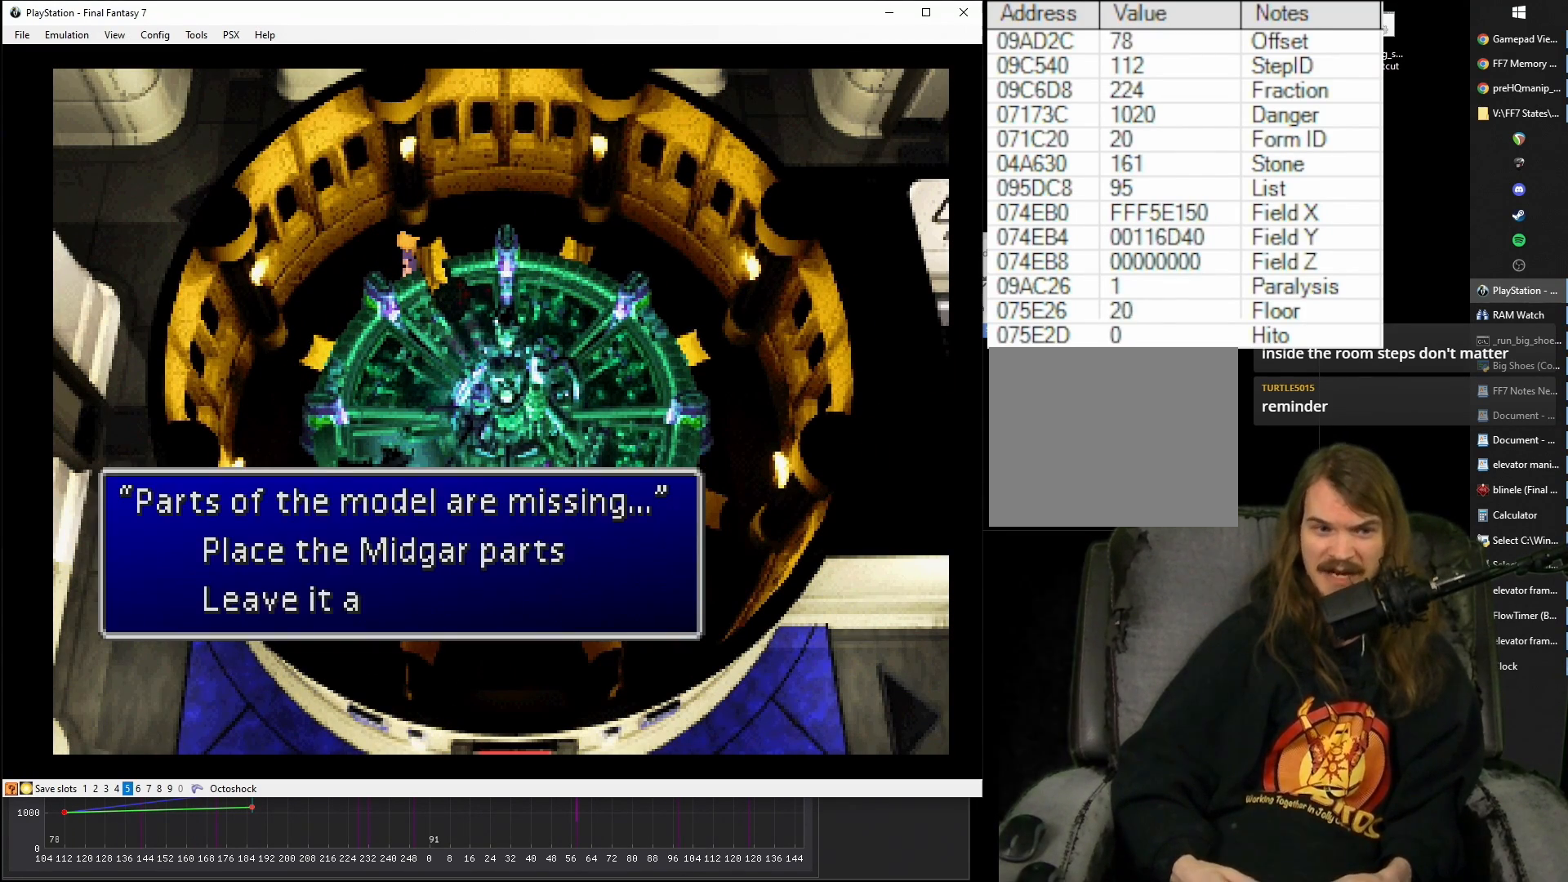
{"buttons": ["CIRCLE"], "events": [[67, "CIRCLE", "up"], [150, "CIRCLE", "down"], [217, "CIRCLE", "up"], [300, "CIRCLE", "down"], [383, "CIRCLE", "up"], [450, "CIRCLE", "down"]]}
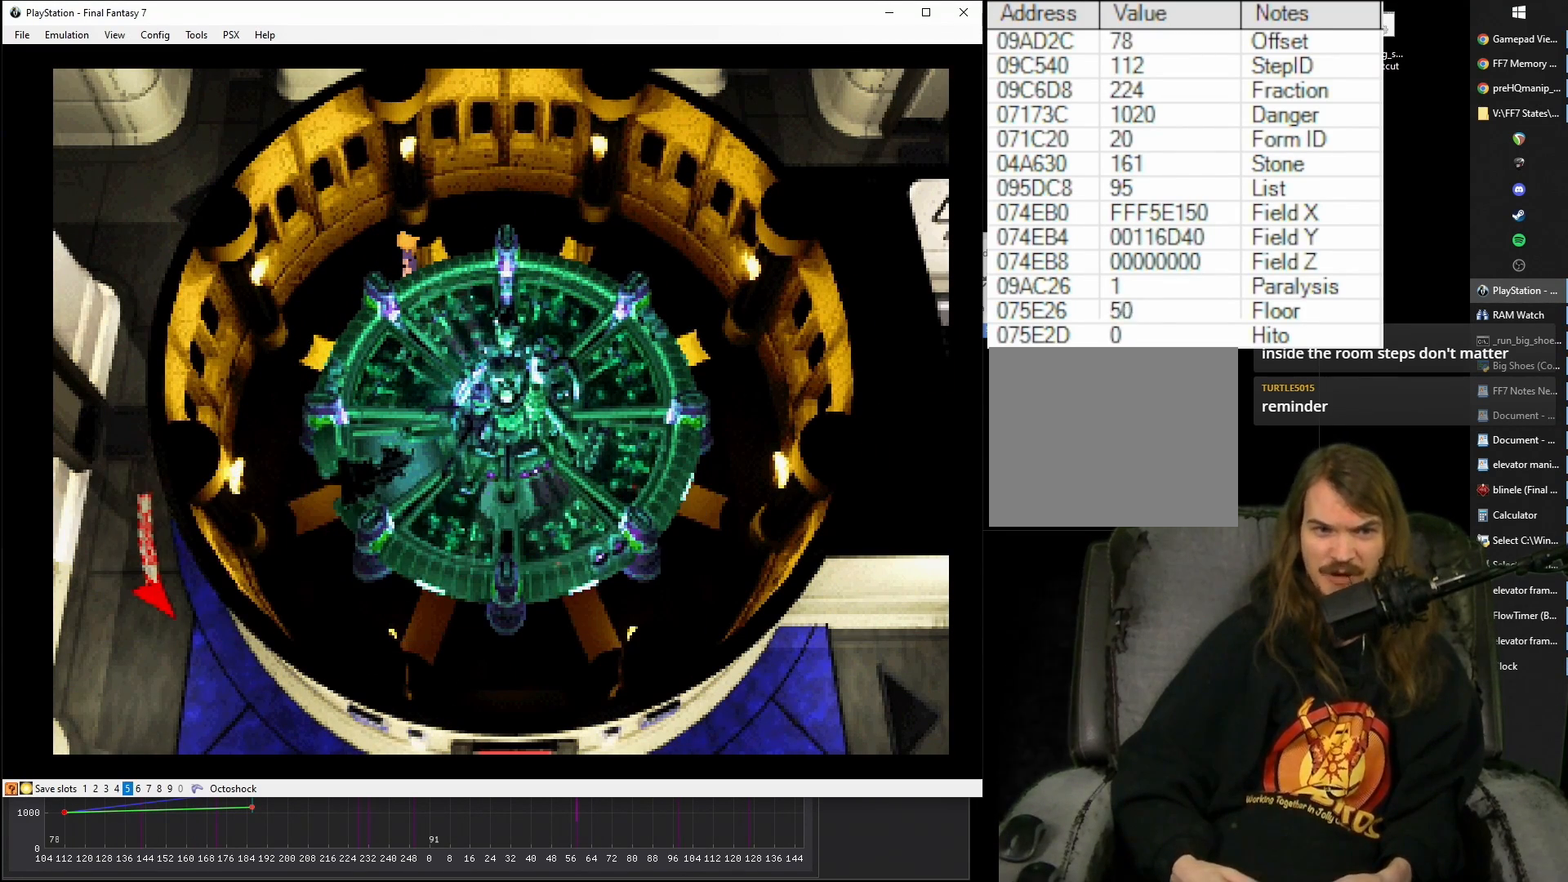
{"buttons": [], "events": [[33, "CIRCLE", "up"], [117, "CIRCLE", "down"], [217, "CIRCLE", "up"], [350, "CIRCLE", "down"], [433, "CIRCLE", "up"]]}
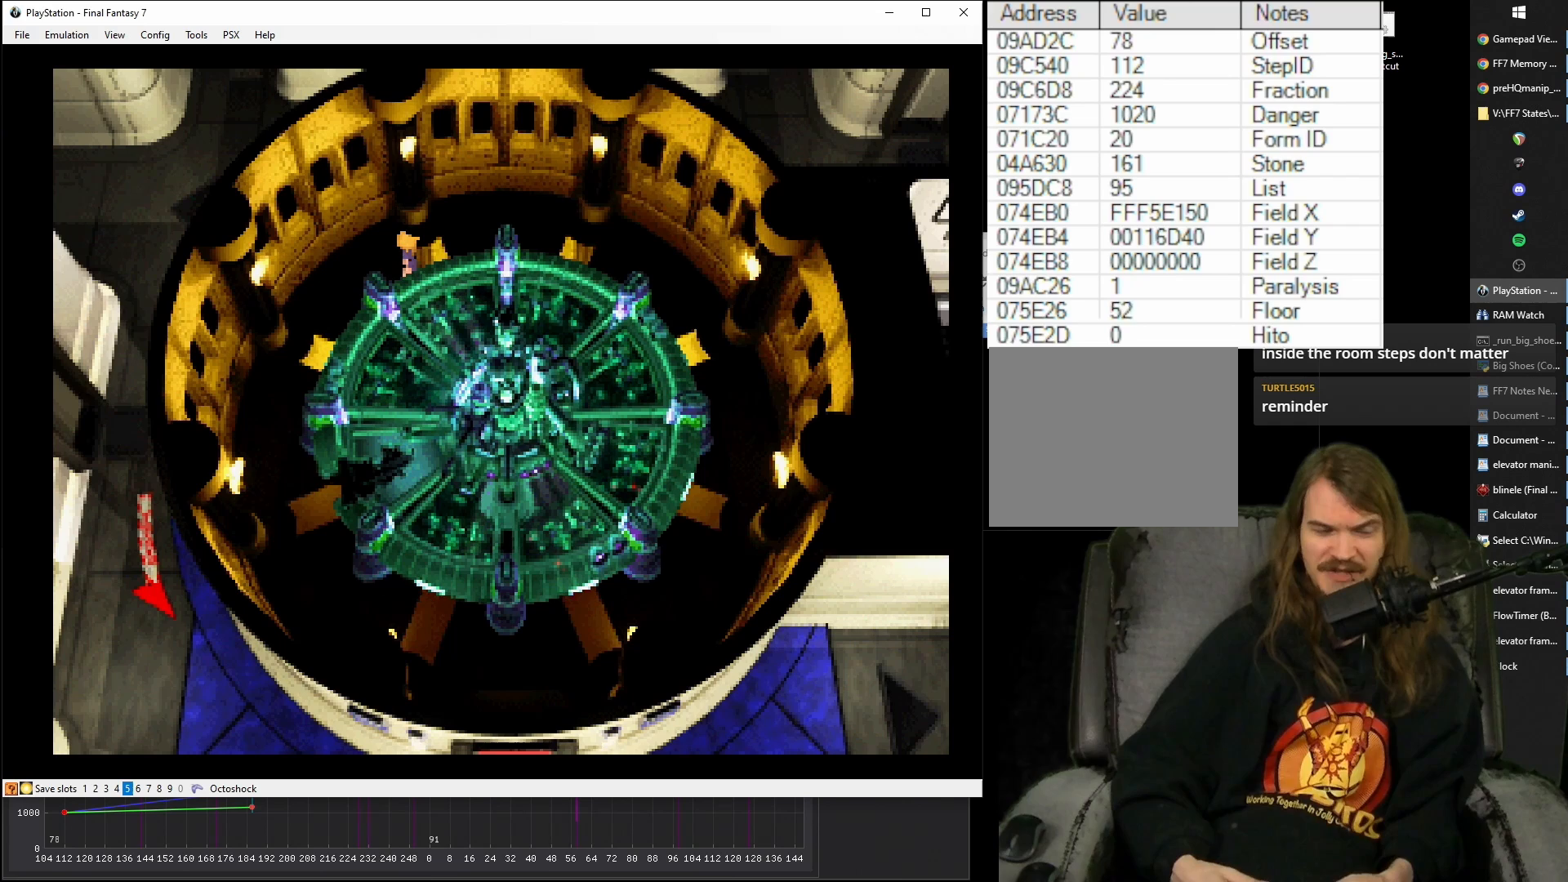
{"buttons": ["CROSS", "DPAD_DOWN", "DPAD_LEFT"], "events": [[33, "CIRCLE", "down"], [150, "CIRCLE", "up"], [433, "CROSS", "down"], [467, "DPAD_DOWN", "down"], [467, "DPAD_LEFT", "down"]]}
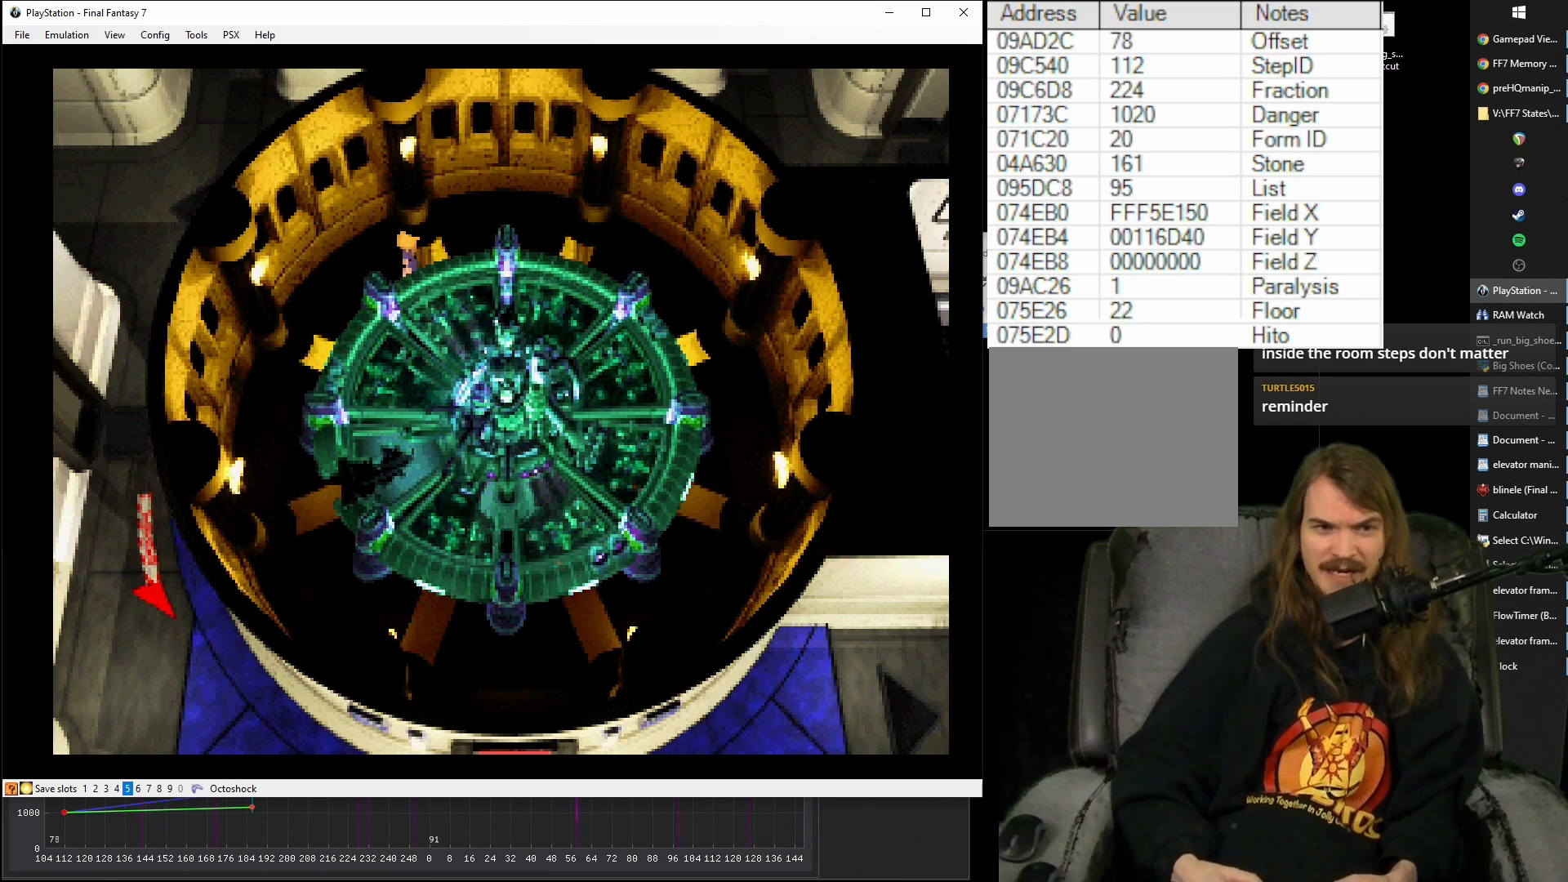
{"buttons": ["CROSS", "DPAD_DOWN", "DPAD_LEFT"], "events": []}
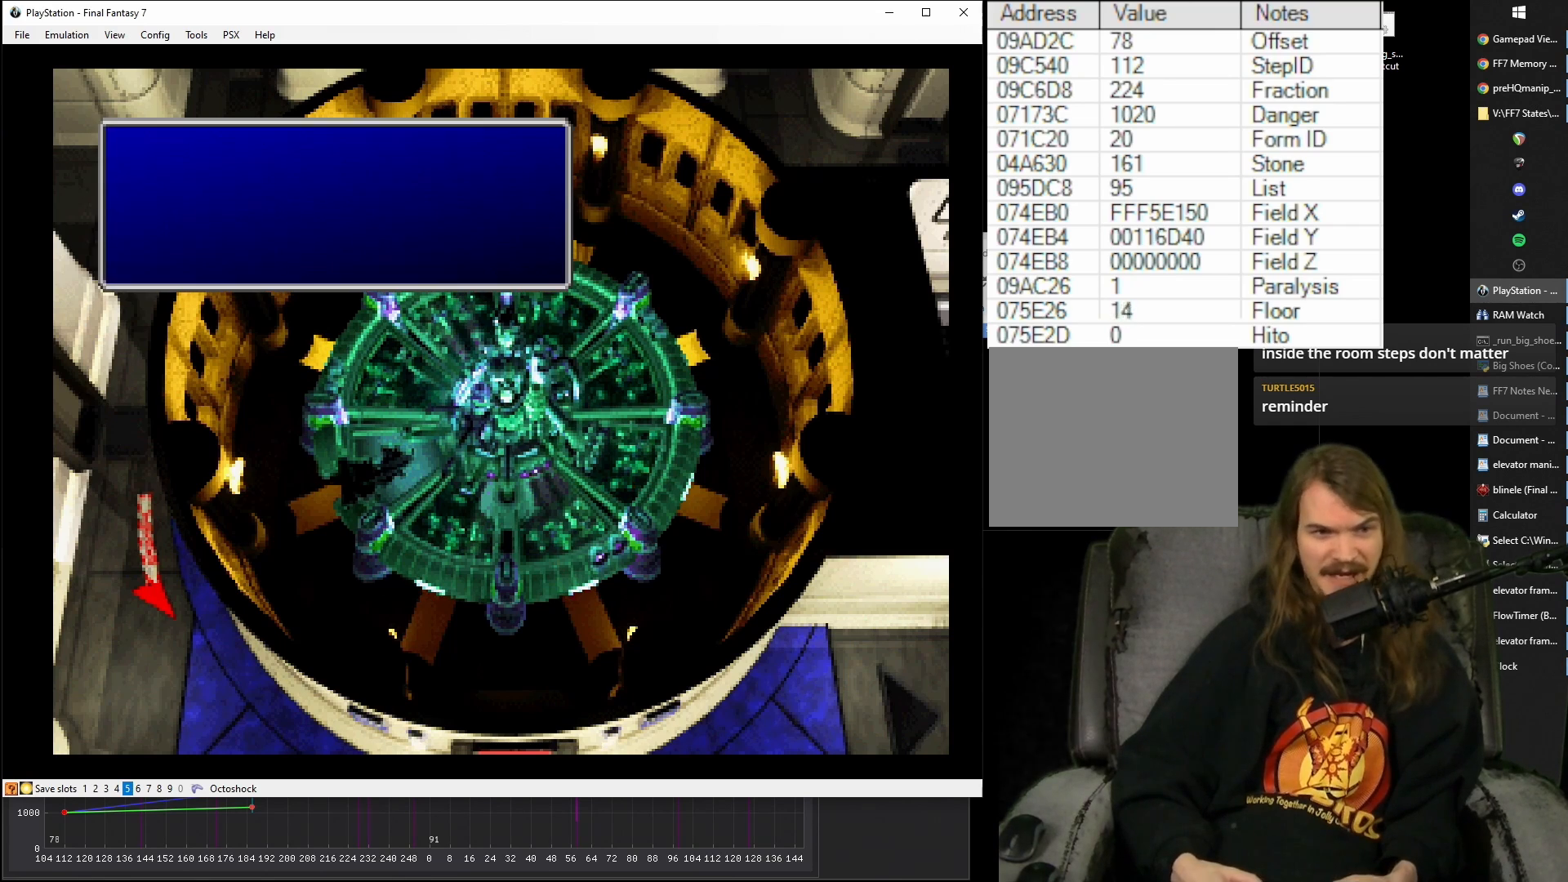
{"buttons": ["CROSS", "DPAD_DOWN", "DPAD_LEFT"], "events": [[350, "CIRCLE", "down"], [483, "CIRCLE", "up"]]}
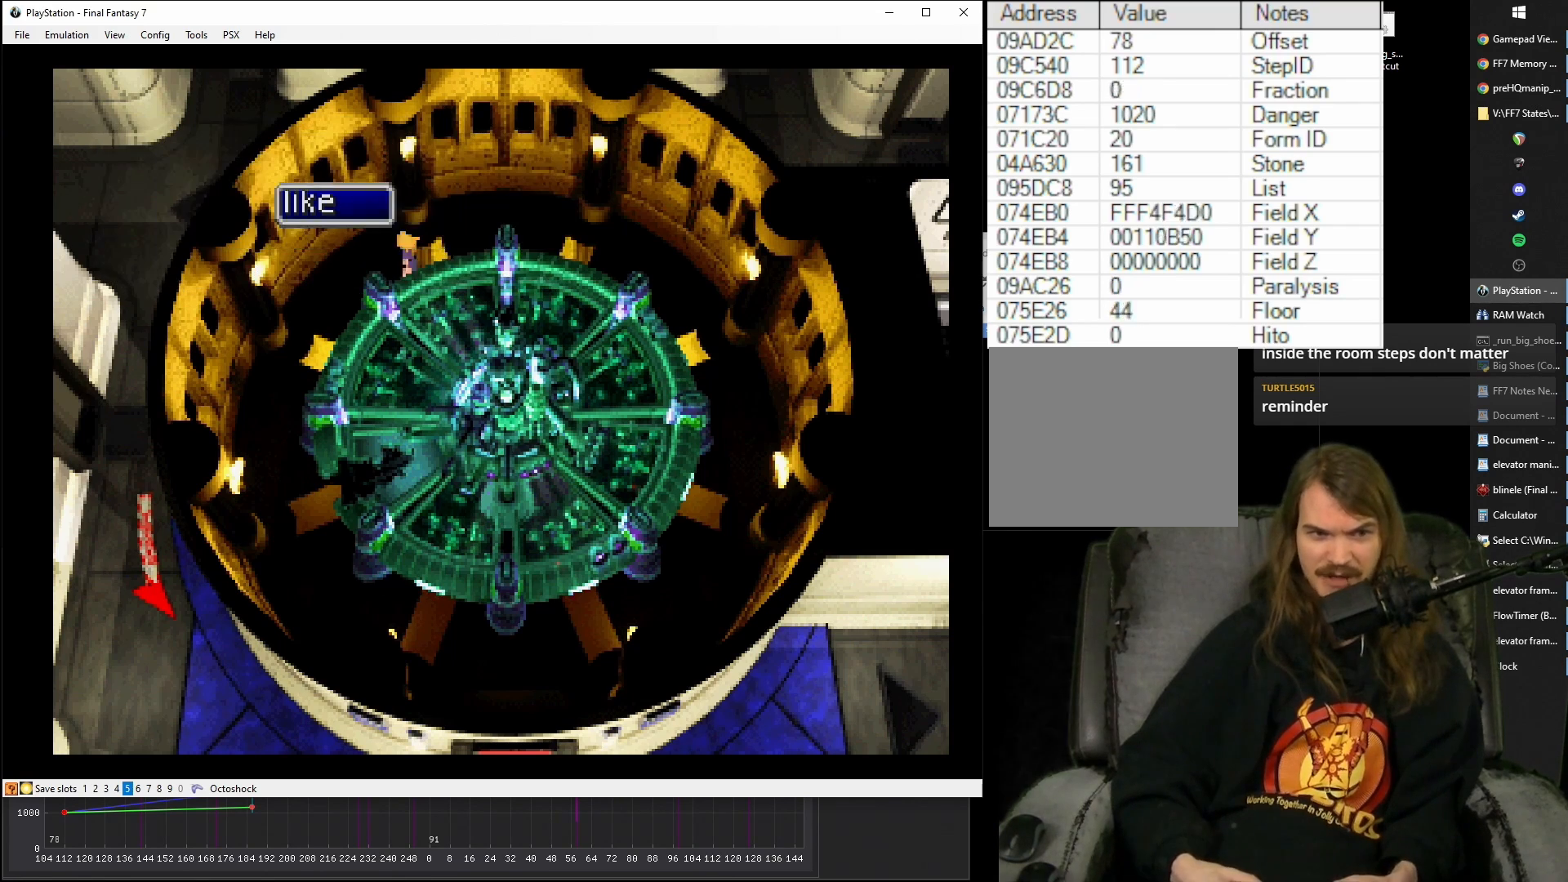
{"buttons": ["CROSS", "DPAD_DOWN"], "events": [[300, "DPAD_LEFT", "up"]]}
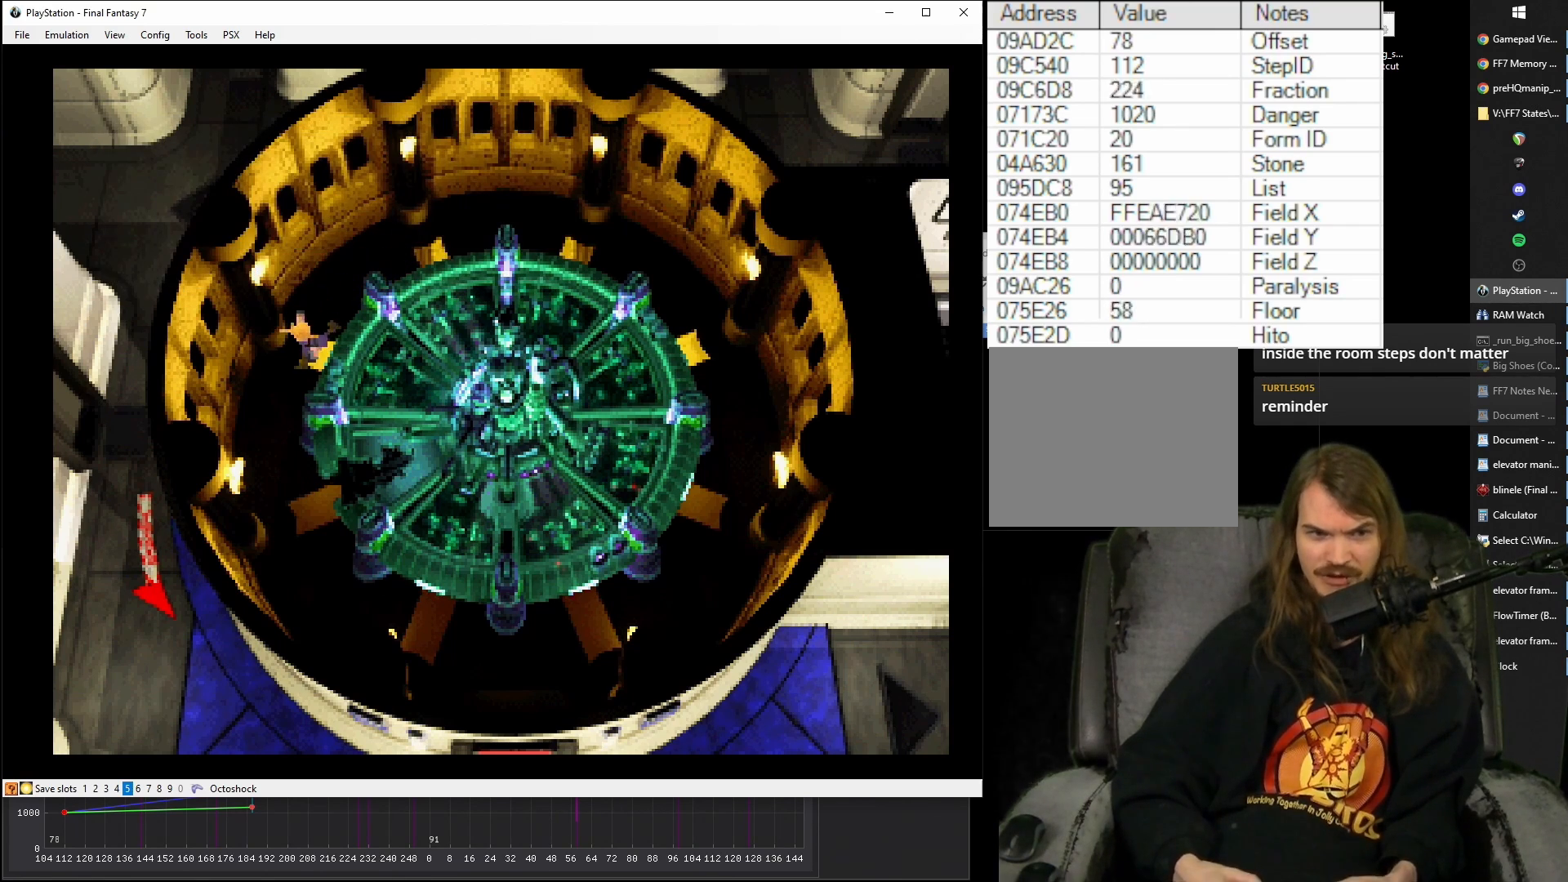
{"buttons": ["CROSS", "DPAD_DOWN", "DPAD_RIGHT"], "events": [[467, "DPAD_RIGHT", "down"]]}
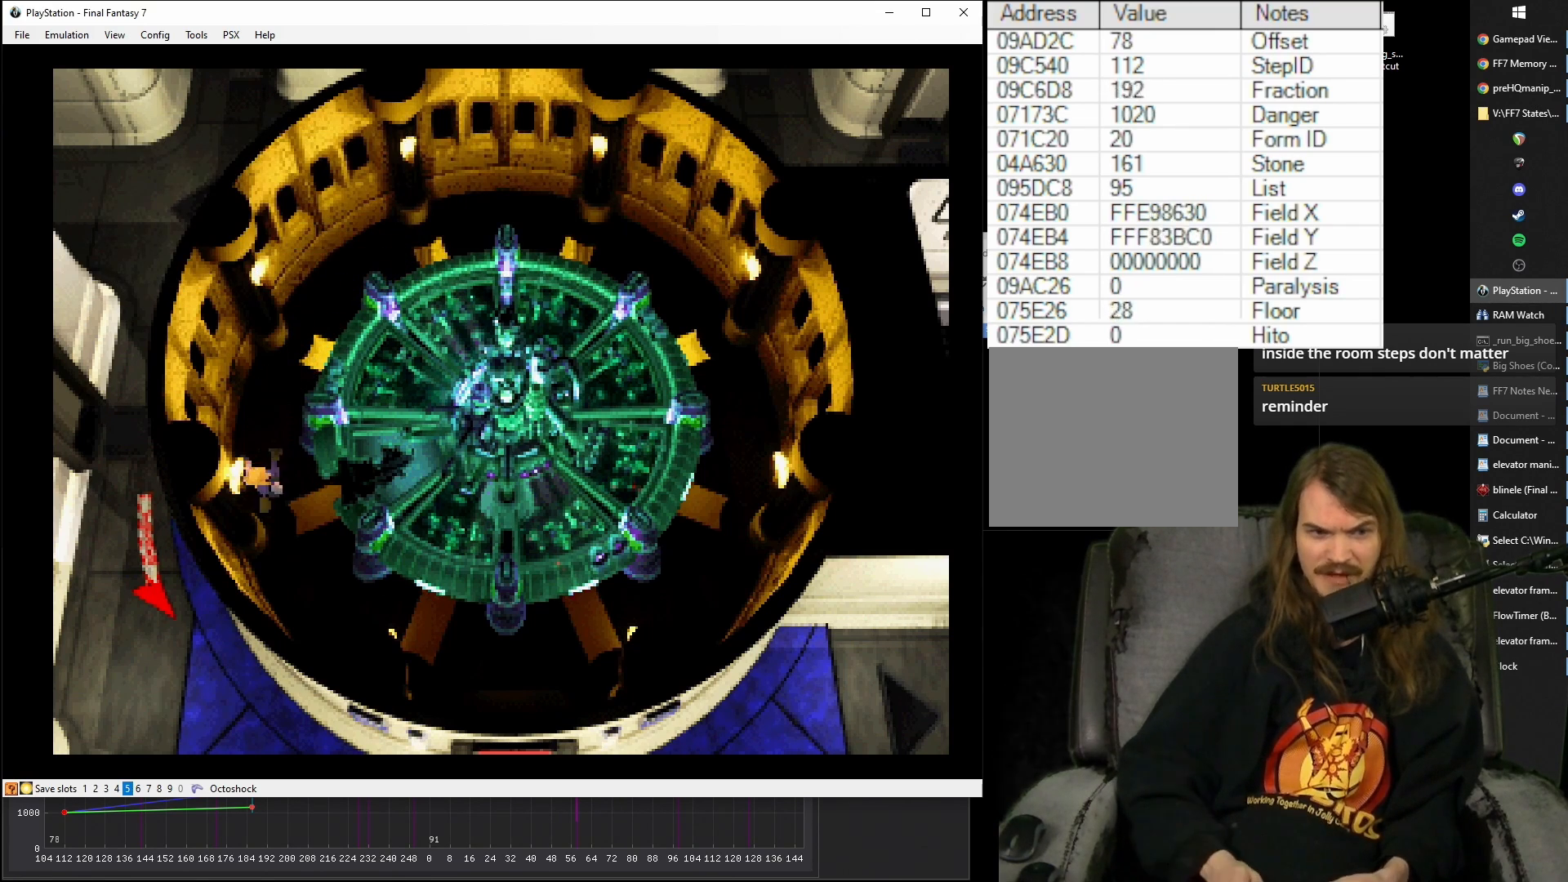
{"buttons": ["DPAD_UP"], "events": [[167, "TRIANGLE", "down"], [383, "DPAD_DOWN", "up"], [417, "DPAD_RIGHT", "up"], [433, "TRIANGLE", "up"], [467, "CROSS", "up"], [483, "DPAD_UP", "down"]]}
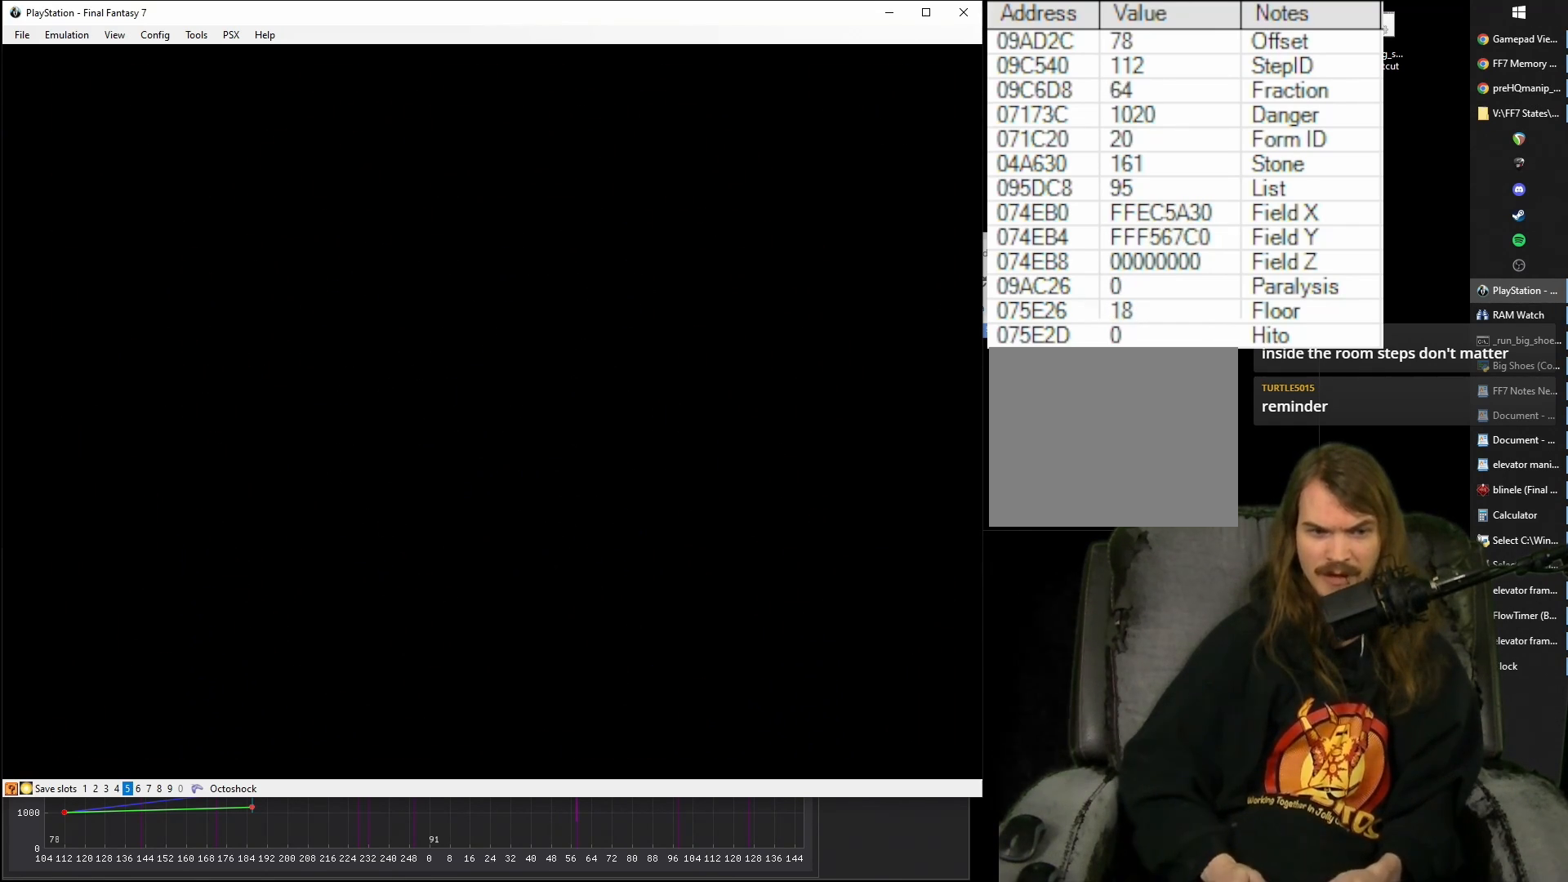
{"buttons": ["DPAD_UP"], "events": []}
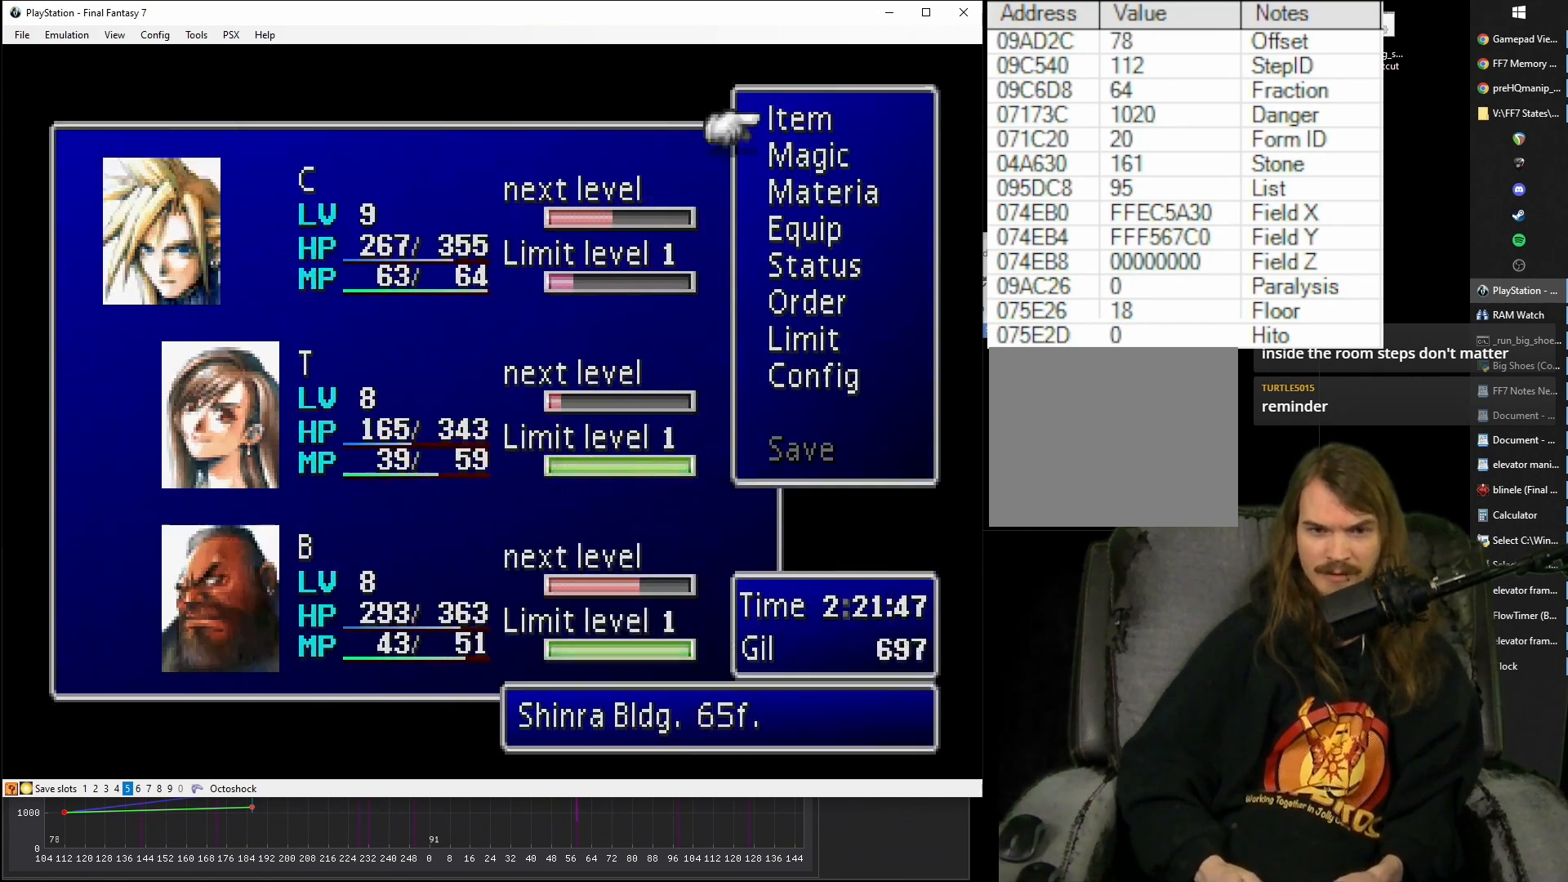
{"buttons": [], "events": [[100, "DPAD_UP", "up"], [417, "CIRCLE", "down"], [450, "DPAD_UP", "down"], [467, "CIRCLE", "up"], [483, "DPAD_UP", "up"]]}
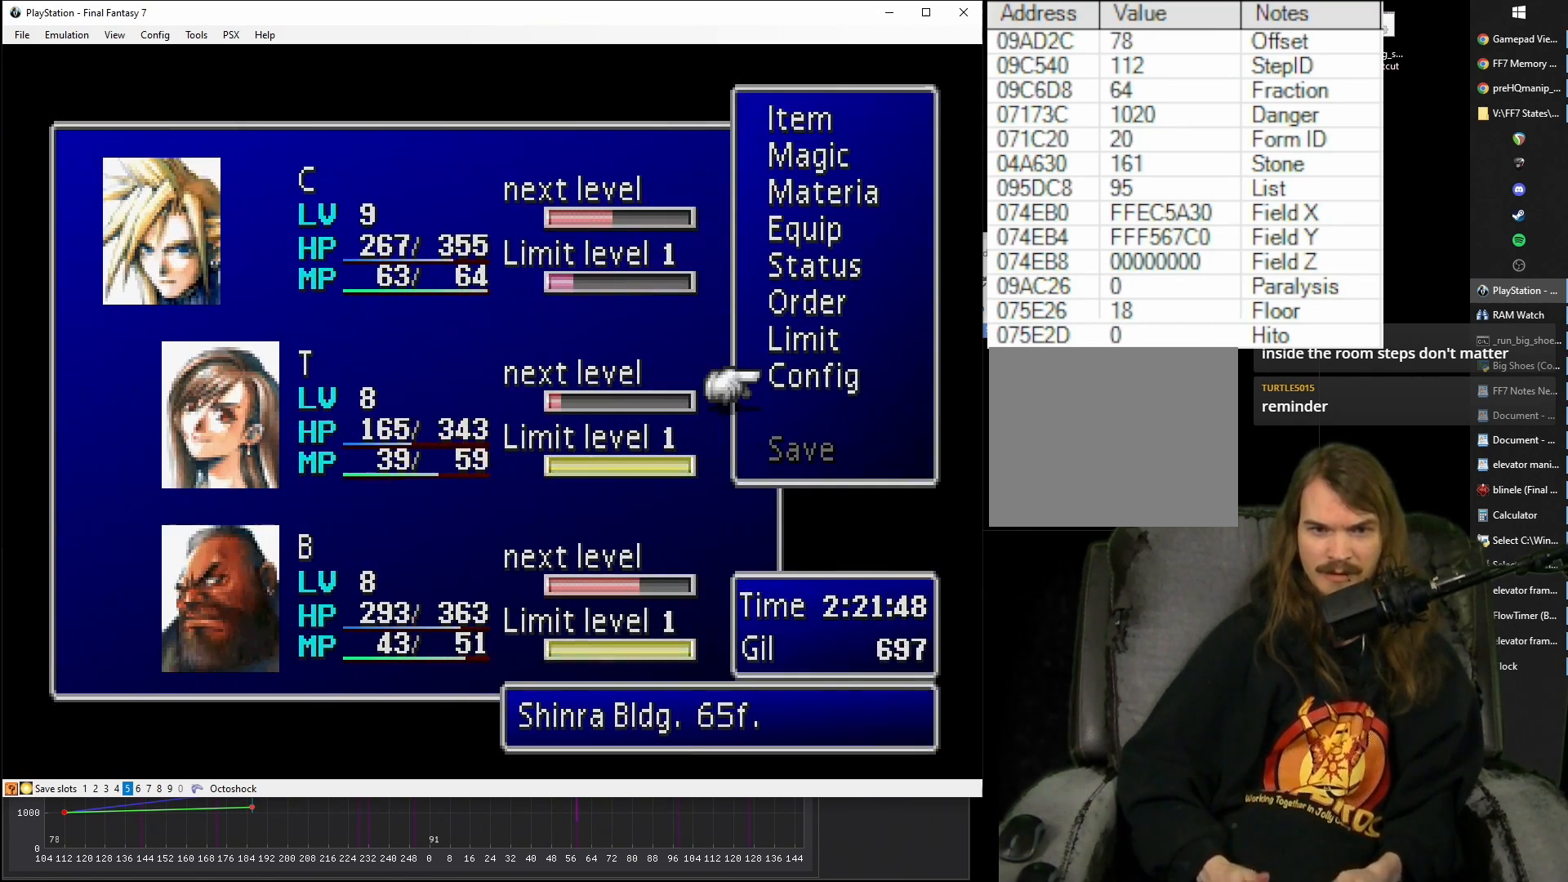
{"buttons": [], "events": [[300, "CIRCLE", "down"], [417, "CIRCLE", "up"]]}